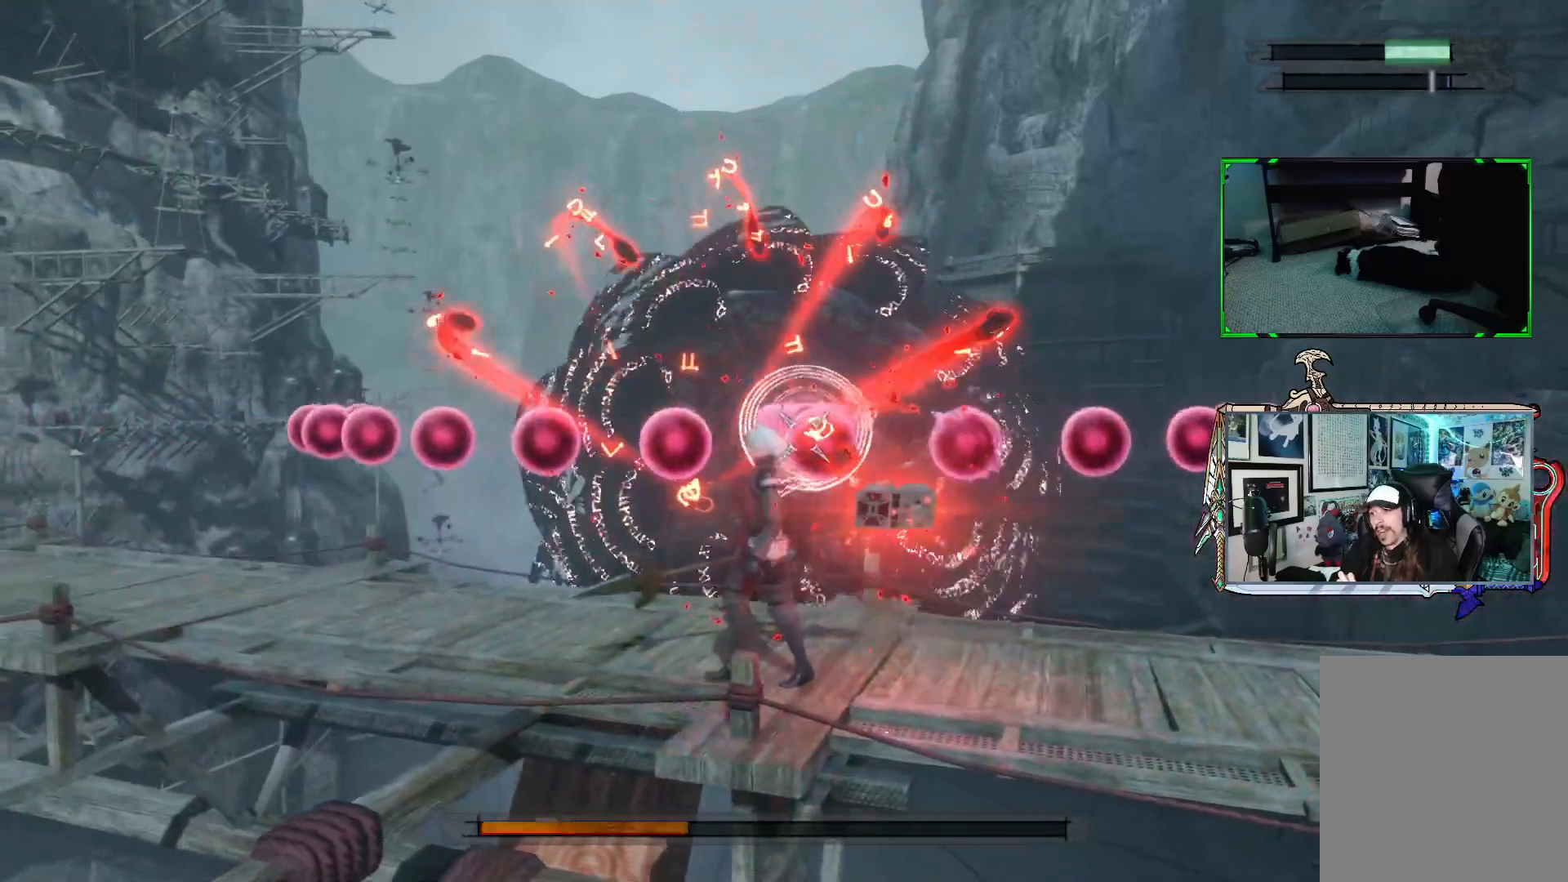
Gameplay with a controller (Xbox layout); each line is a JSON object with the inputs held at the frame after it. "events" lists button and stick changes between this image and that frame as [ms after this image, input, new state], when the widget could be followed in between. Not read: L3.
{"buttons": ["R1"], "left_stick": "left", "right_stick": "center", "events": [[150, "left_stick", "left"]]}
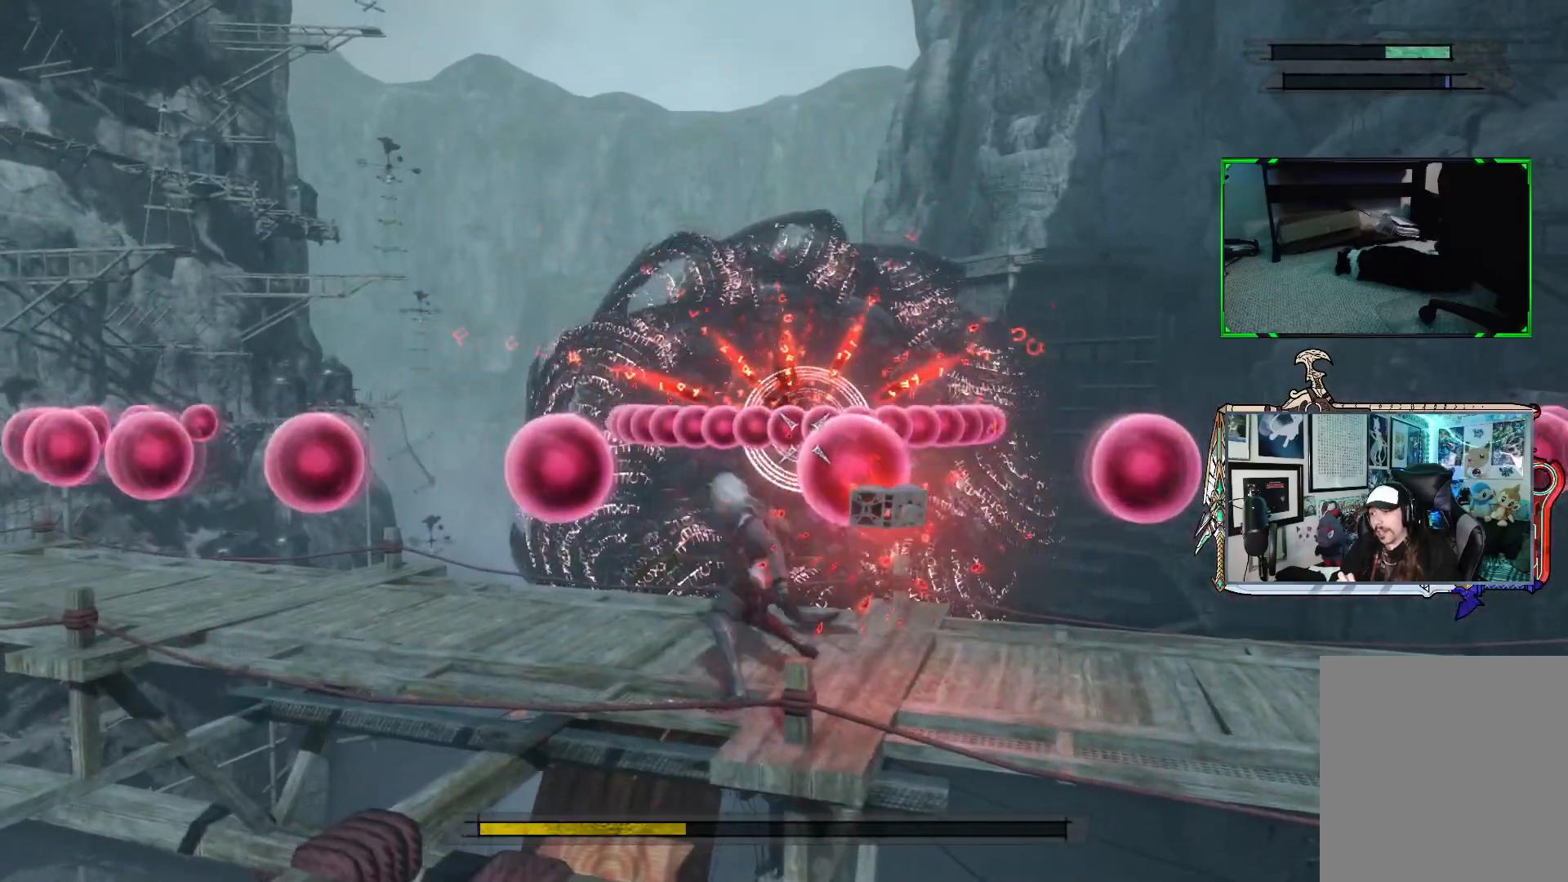
{"buttons": ["R1"], "left_stick": "left", "right_stick": "center", "events": [[133, "left_stick", "center"], [350, "left_stick", "left"]]}
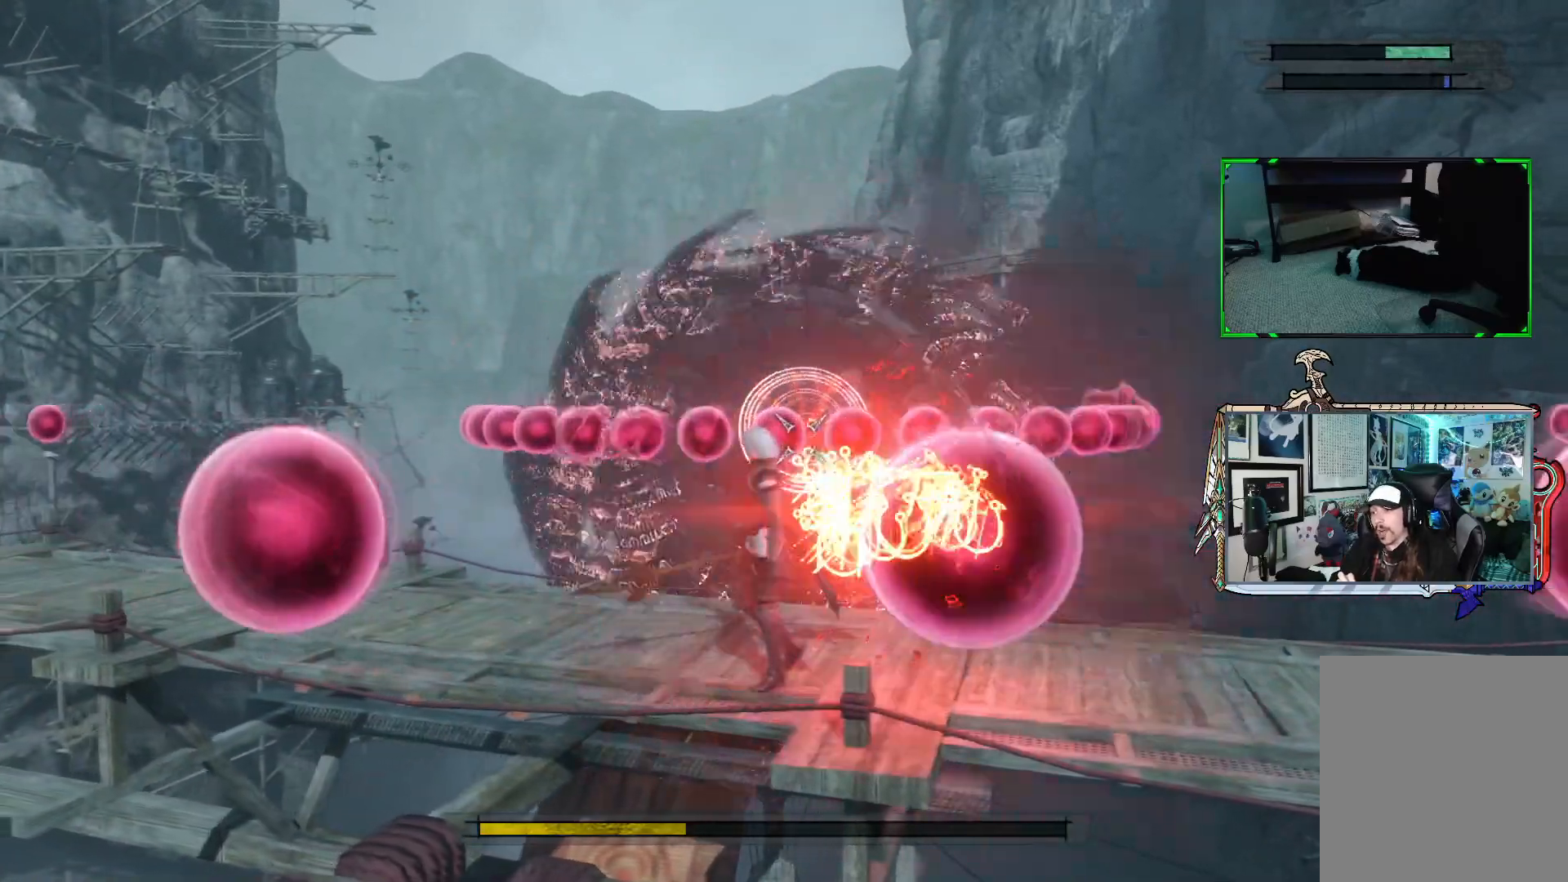
{"buttons": ["R1"], "left_stick": "right", "right_stick": "center", "events": [[100, "left_stick", "center"], [333, "left_stick", "right"]]}
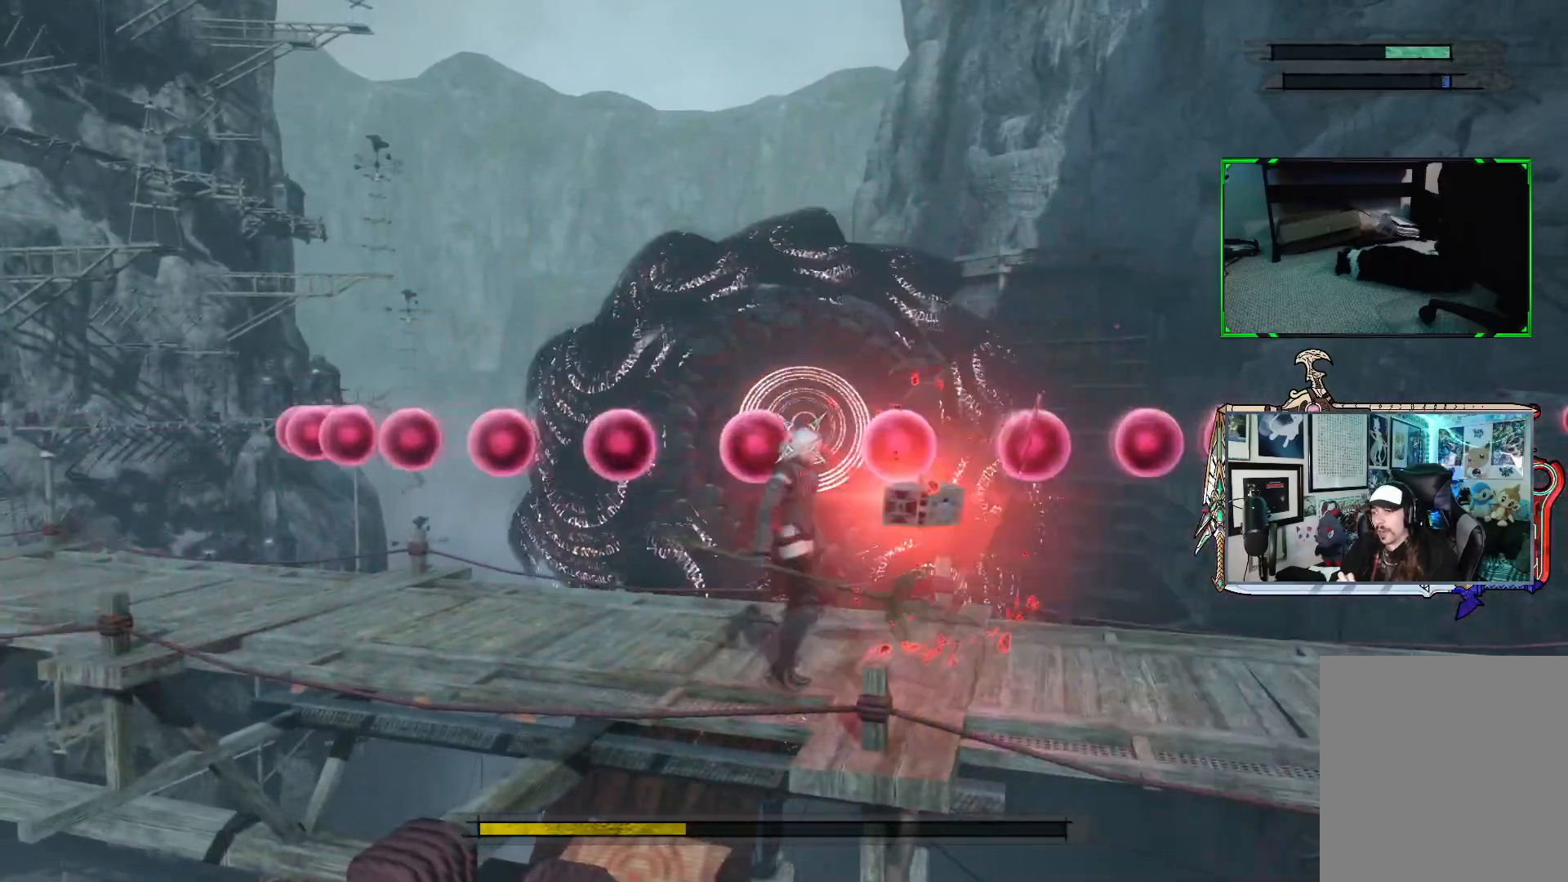
{"buttons": ["R1"], "left_stick": "right", "right_stick": "center", "events": [[117, "left_stick", "center"], [133, "R1", "up"], [200, "R1", "down"], [500, "left_stick", "right"]]}
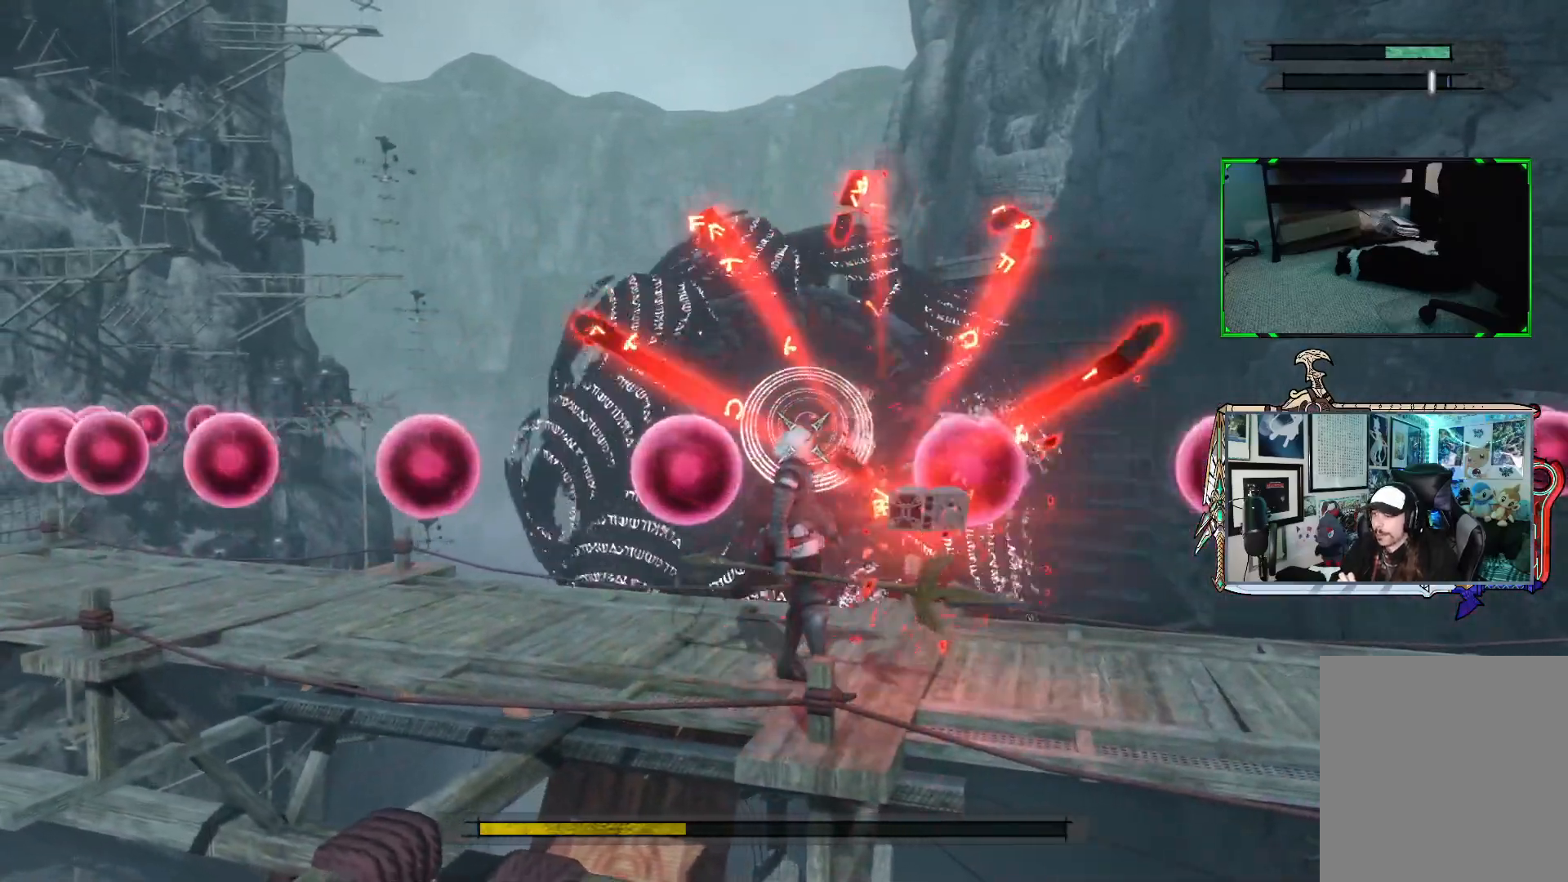
{"buttons": ["R1"], "left_stick": "center", "right_stick": "center", "events": [[233, "left_stick", "center"]]}
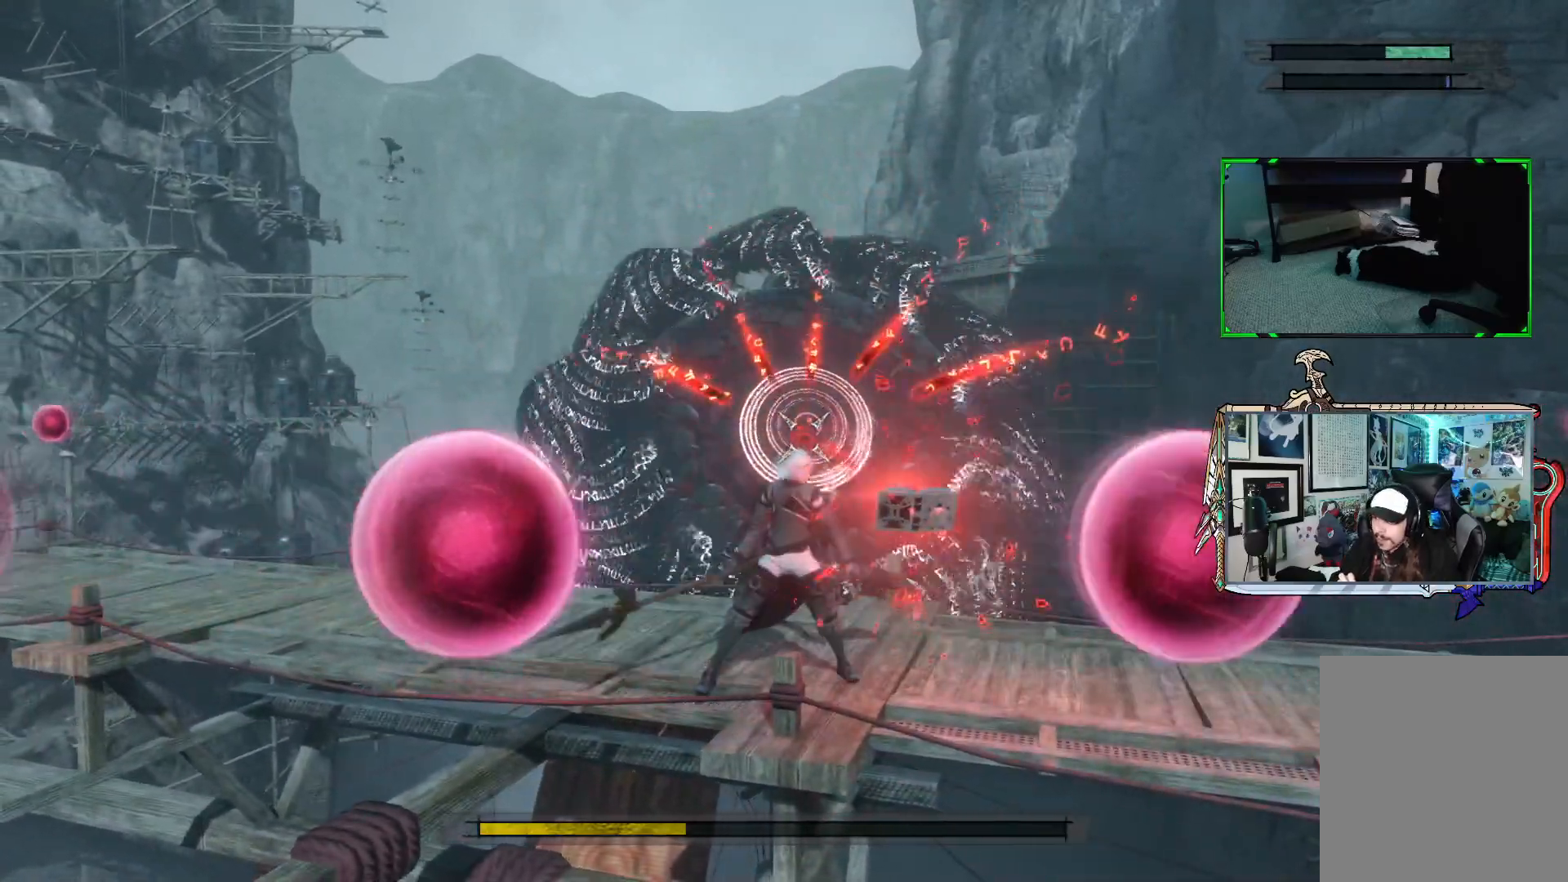
{"buttons": ["R1"], "left_stick": "center", "right_stick": "center", "events": []}
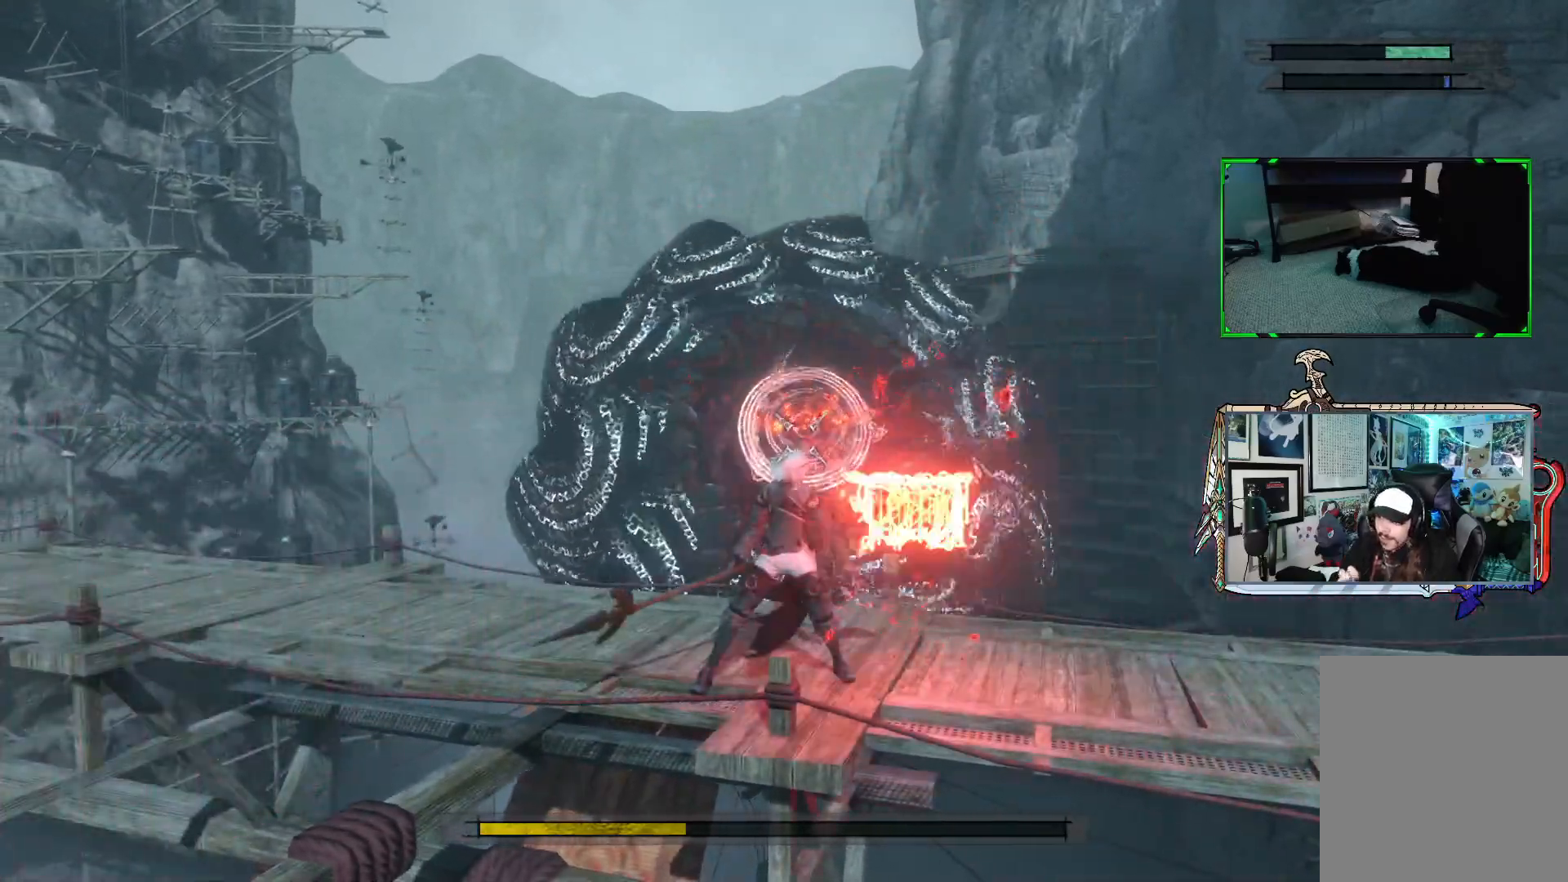
{"buttons": [], "left_stick": "center", "right_stick": "center", "events": [[483, "R1", "up"]]}
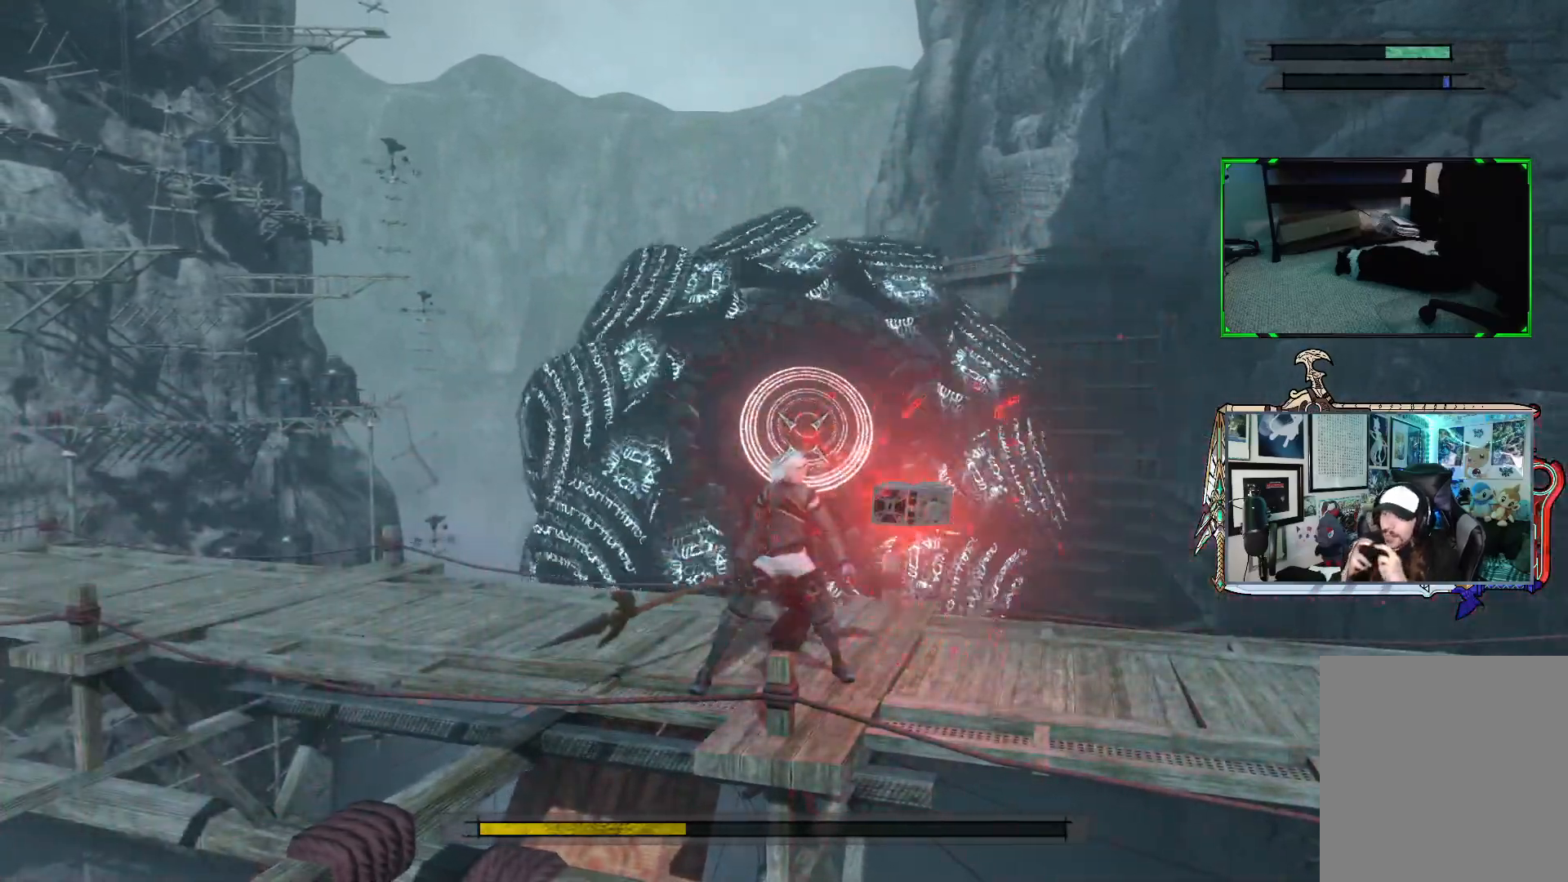
{"buttons": ["R1"], "left_stick": "up", "right_stick": "center", "events": [[83, "R1", "down"], [367, "left_stick", "up"]]}
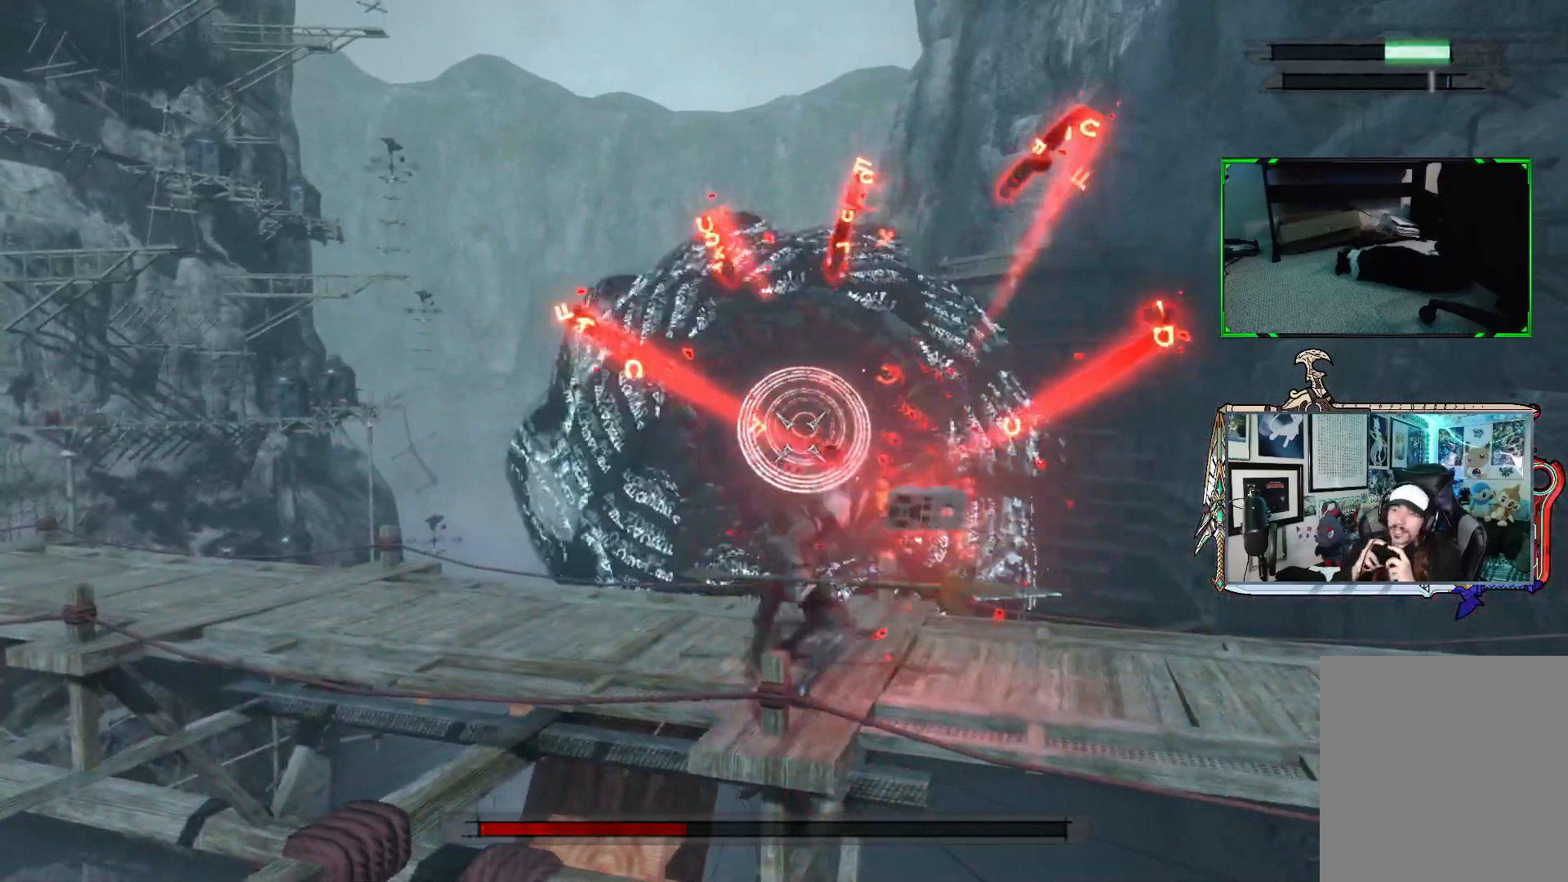
{"buttons": ["R1"], "left_stick": "center", "right_stick": "center", "events": [[450, "left_stick", "center"]]}
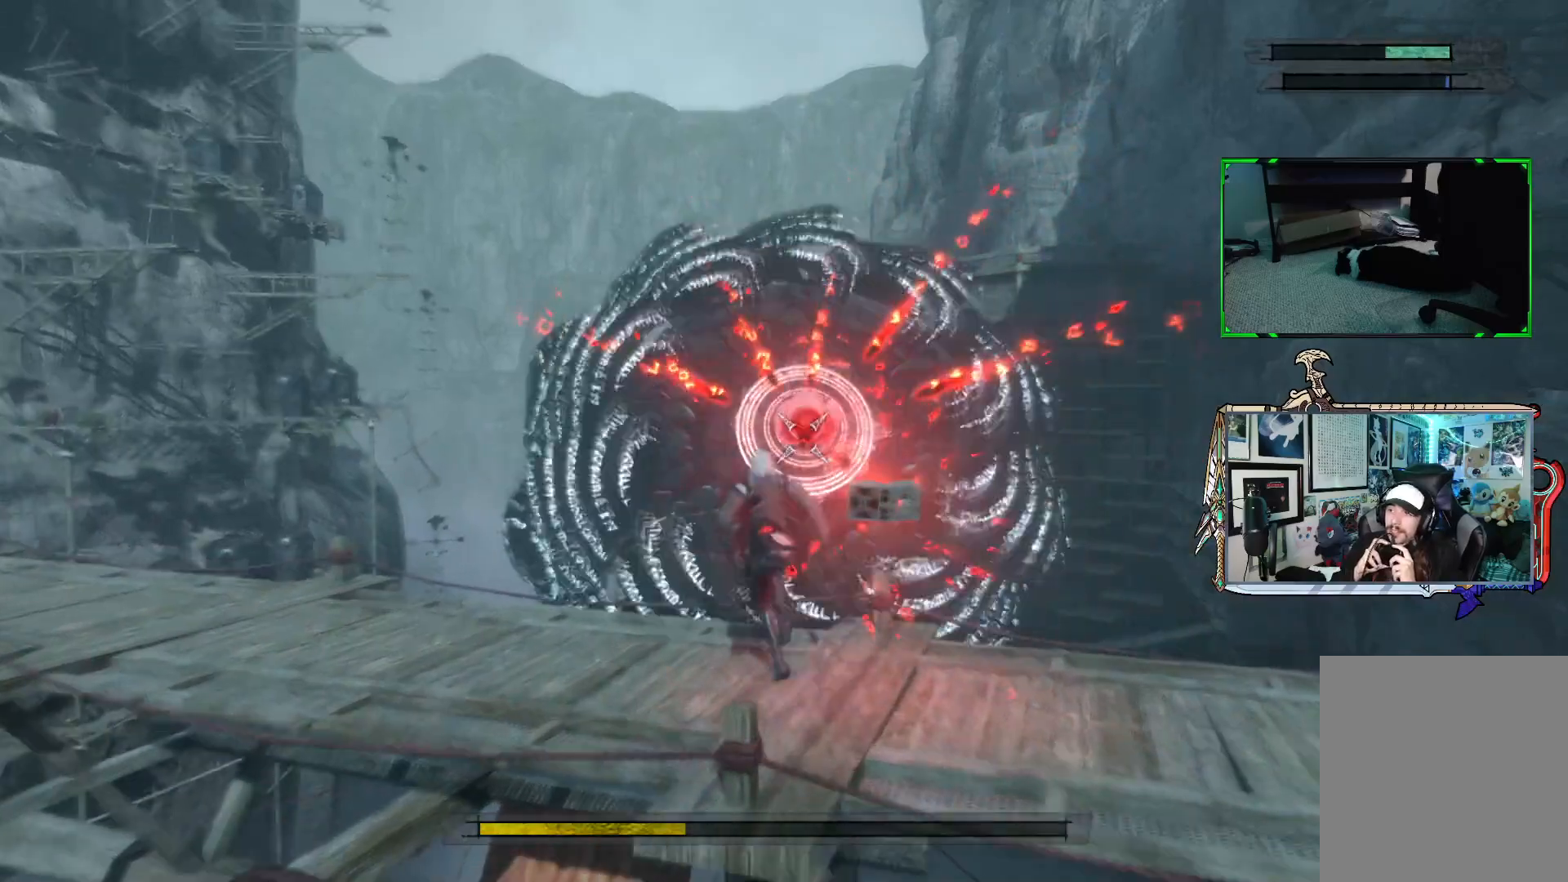
{"buttons": ["R1"], "left_stick": "center", "right_stick": "center", "events": []}
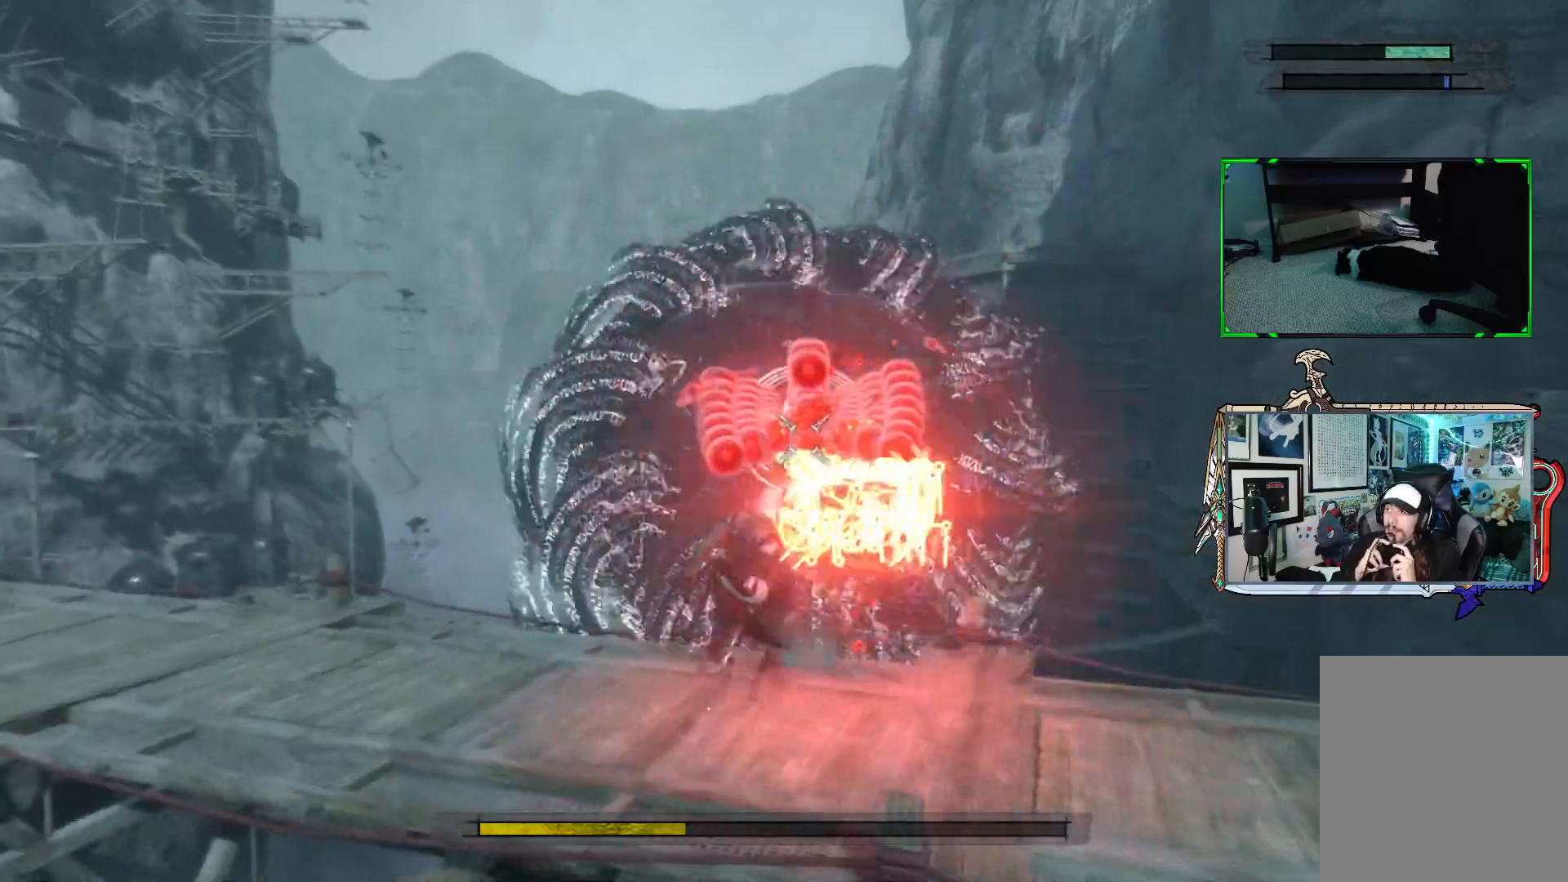
{"buttons": ["R1"], "left_stick": "center", "right_stick": "center", "events": []}
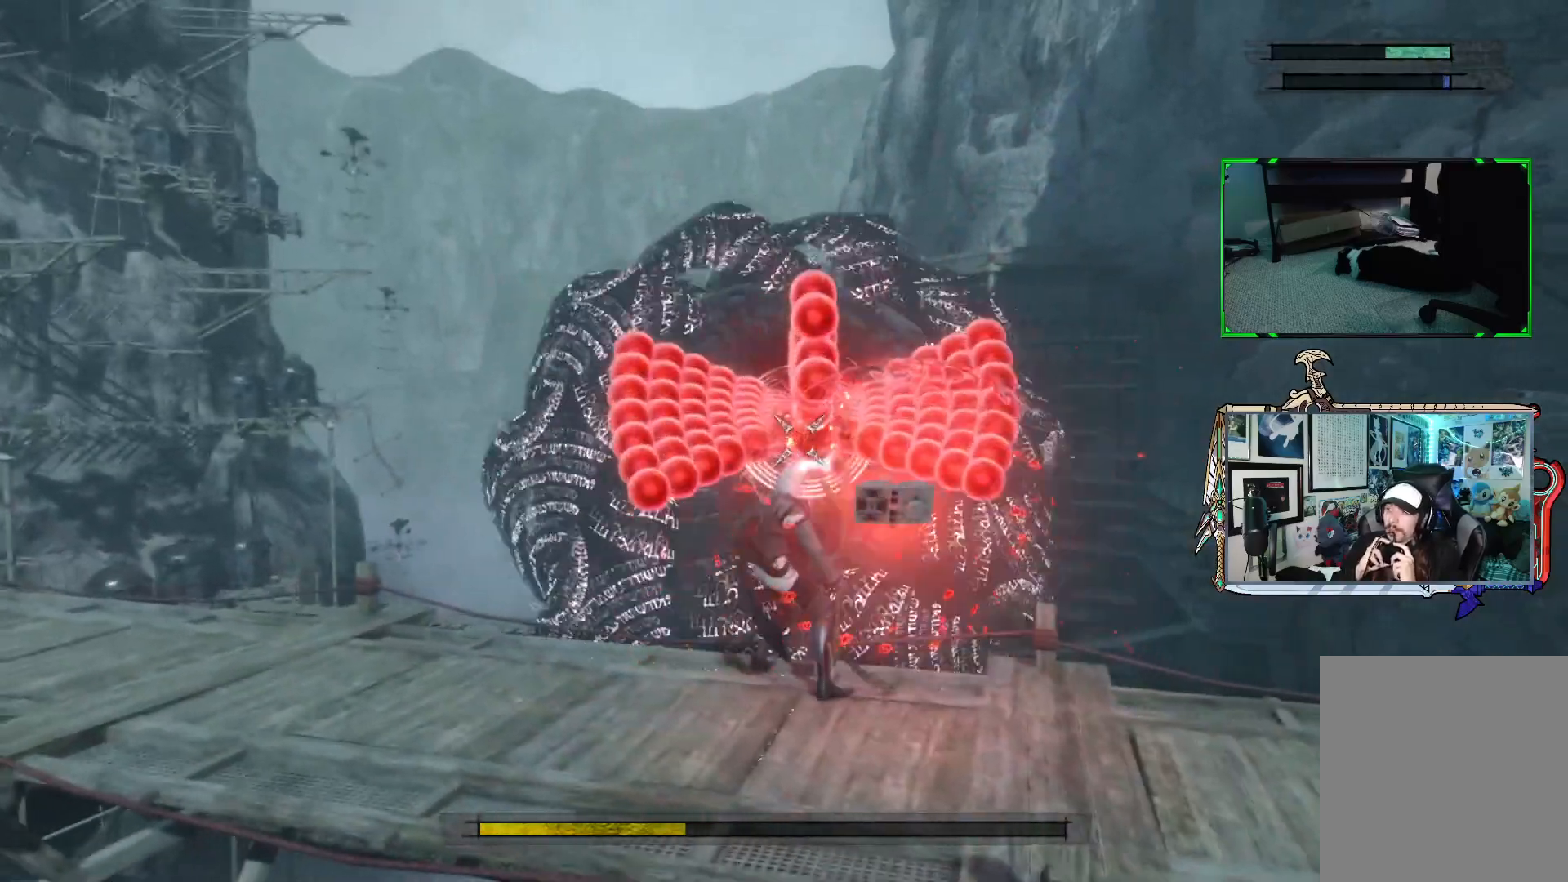
{"buttons": ["R1"], "left_stick": "center", "right_stick": "center", "events": []}
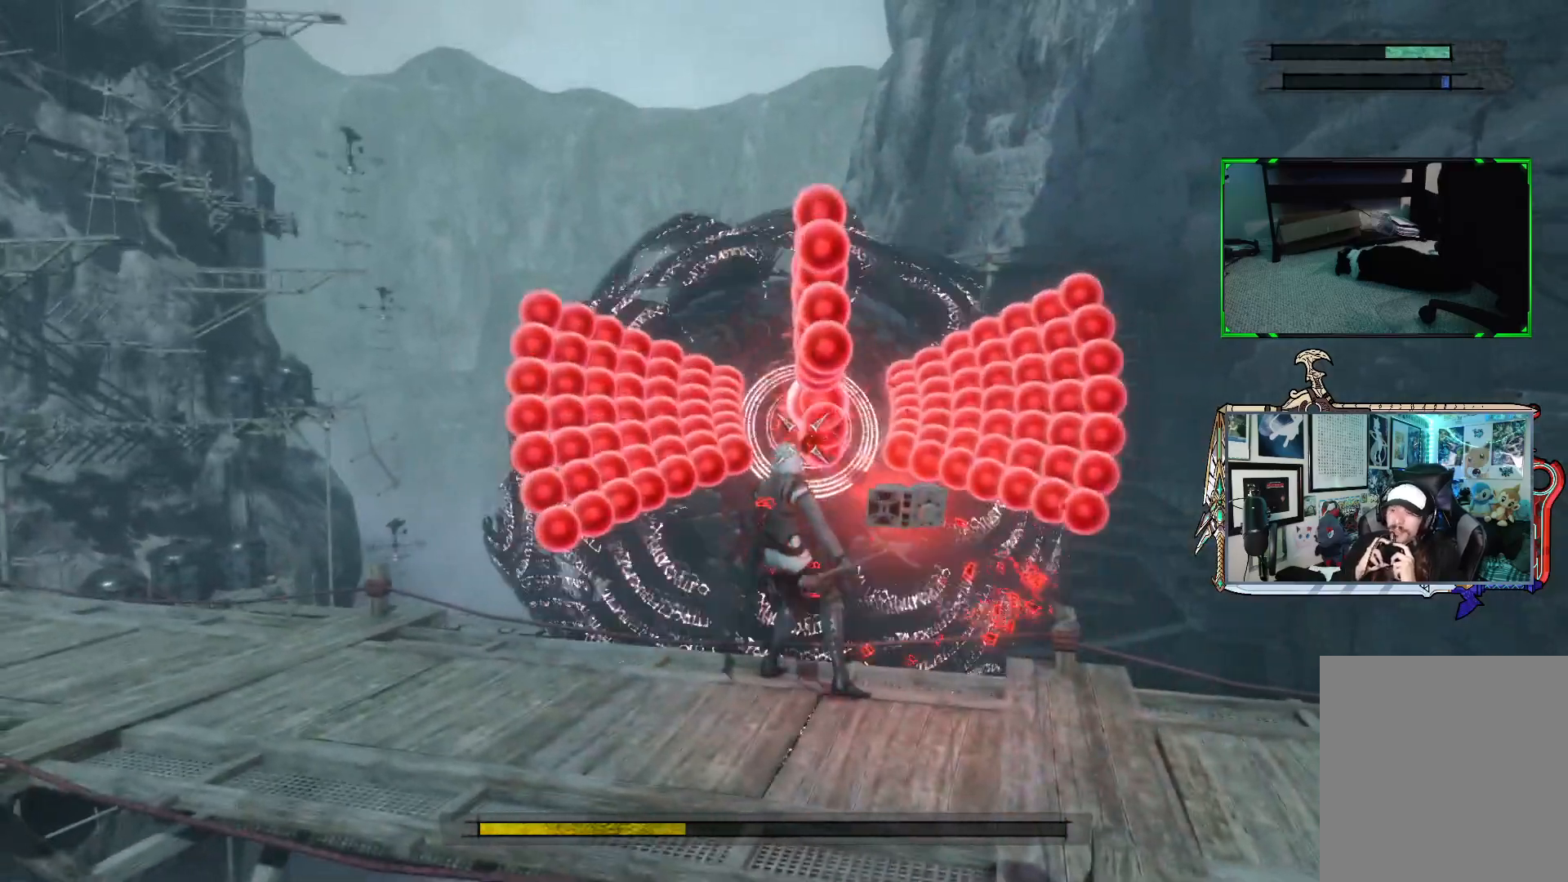
{"buttons": ["R1"], "left_stick": "center", "right_stick": "center", "events": [[133, "R1", "up"], [250, "R1", "down"]]}
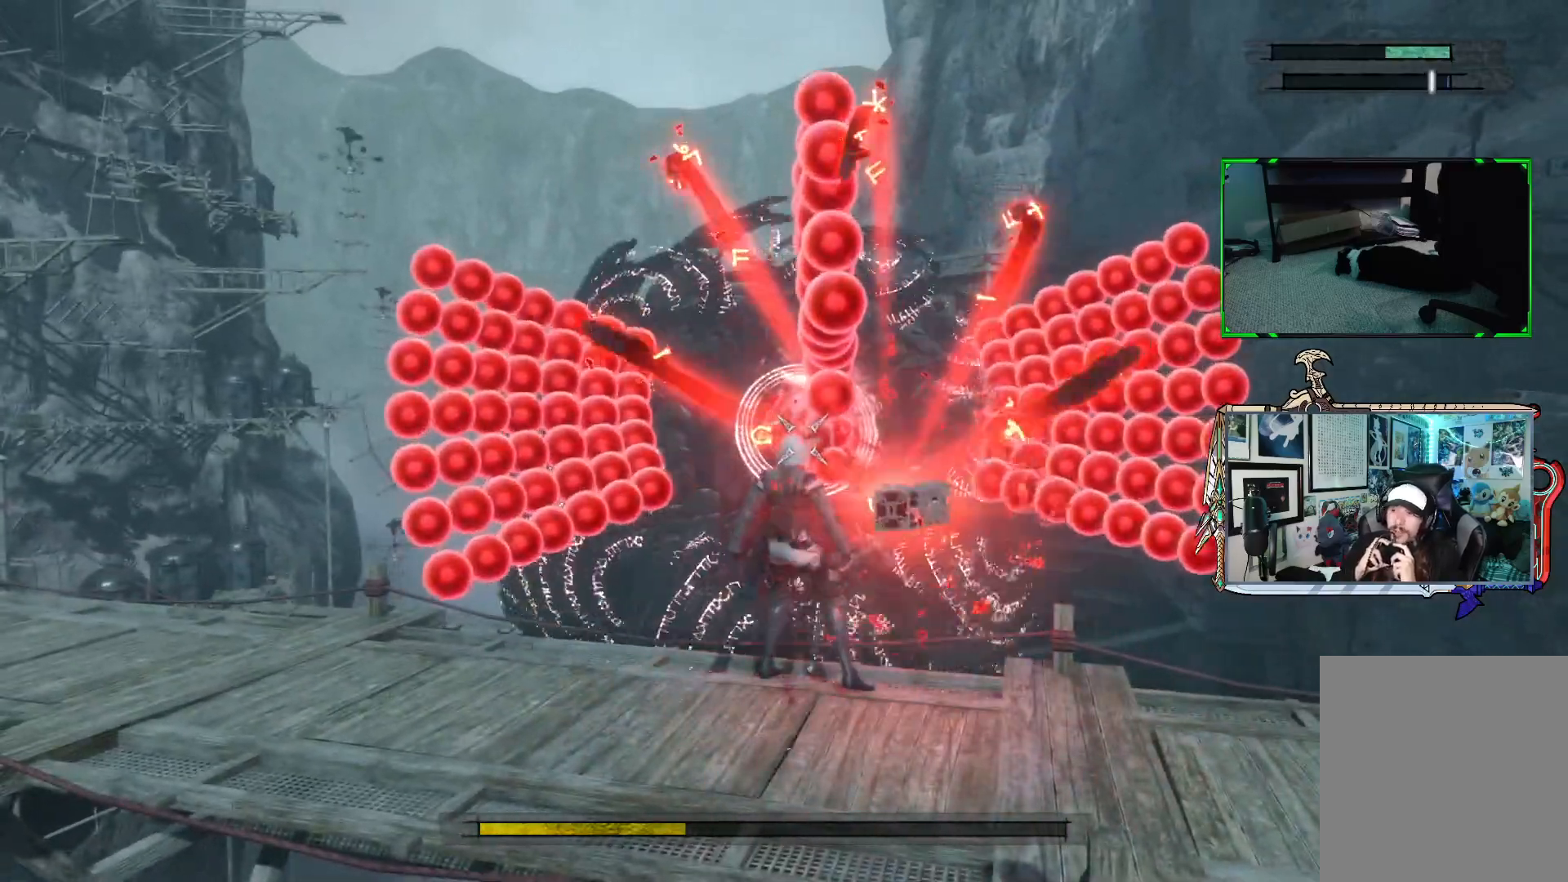
{"buttons": ["R1"], "left_stick": "center", "right_stick": "center", "events": [[33, "left_stick", "left"], [400, "left_stick", "center"]]}
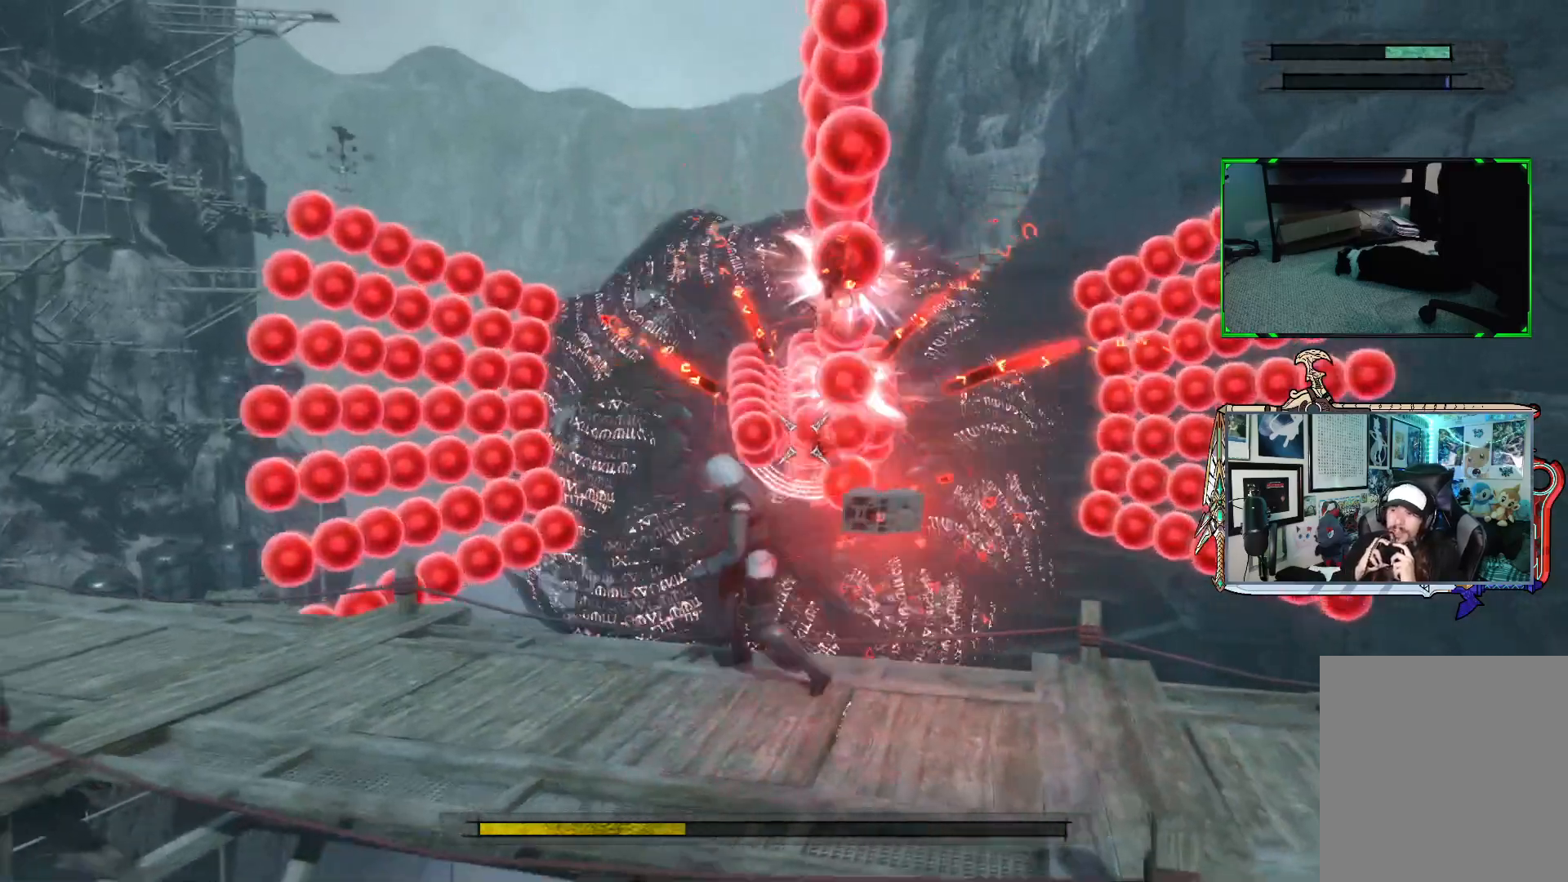
{"buttons": ["R1"], "left_stick": "center", "right_stick": "center", "events": []}
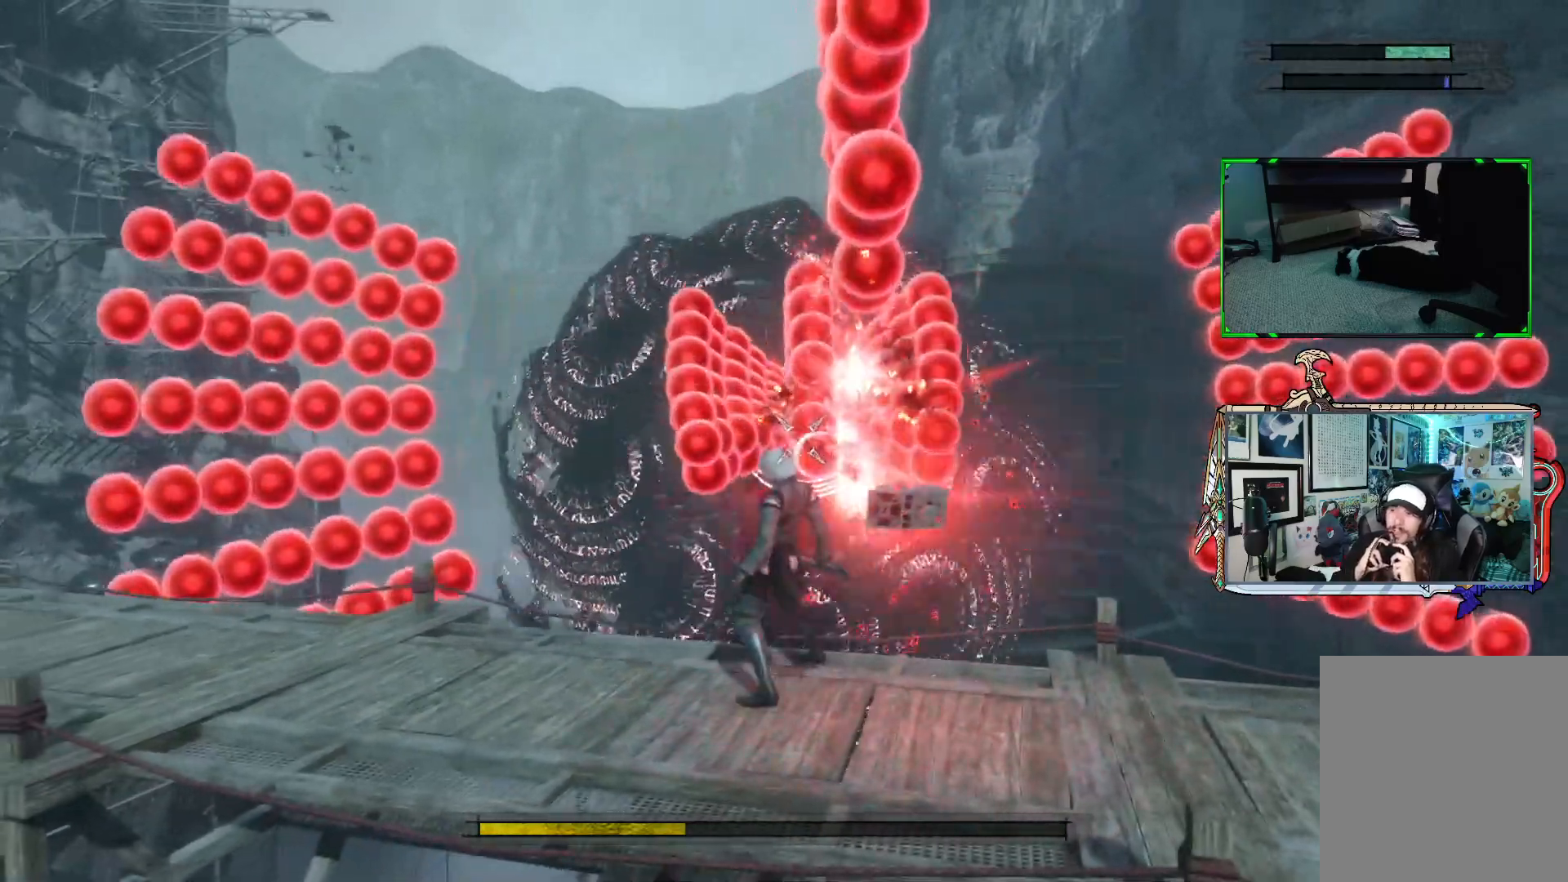
{"buttons": ["R1"], "left_stick": "center", "right_stick": "center", "events": [[33, "left_stick", "left"], [267, "left_stick", "center"]]}
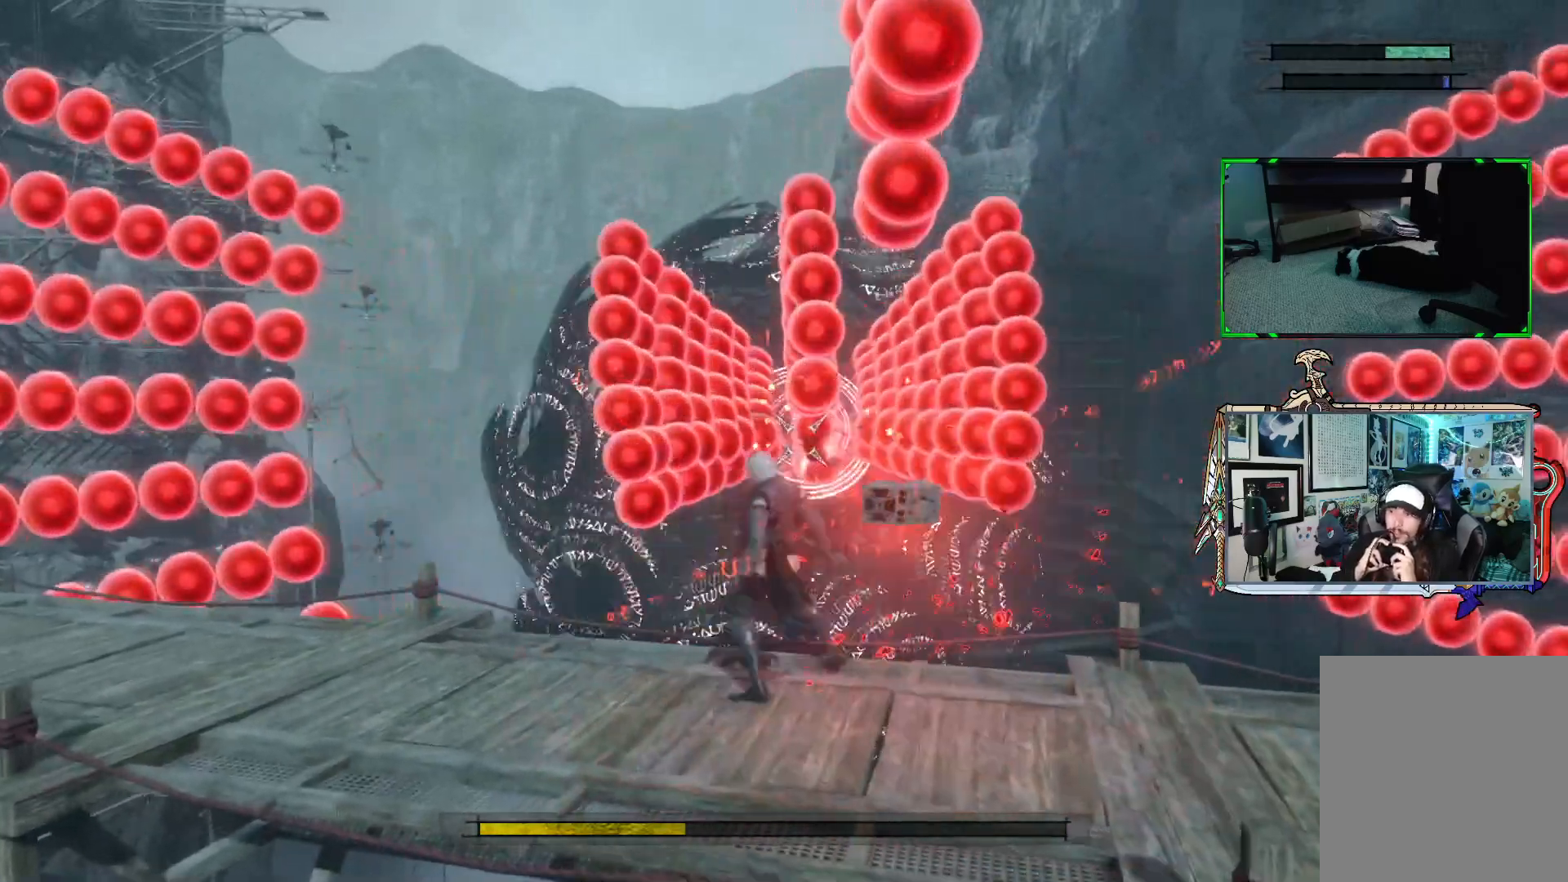
{"buttons": ["R1"], "left_stick": "center", "right_stick": "center", "events": []}
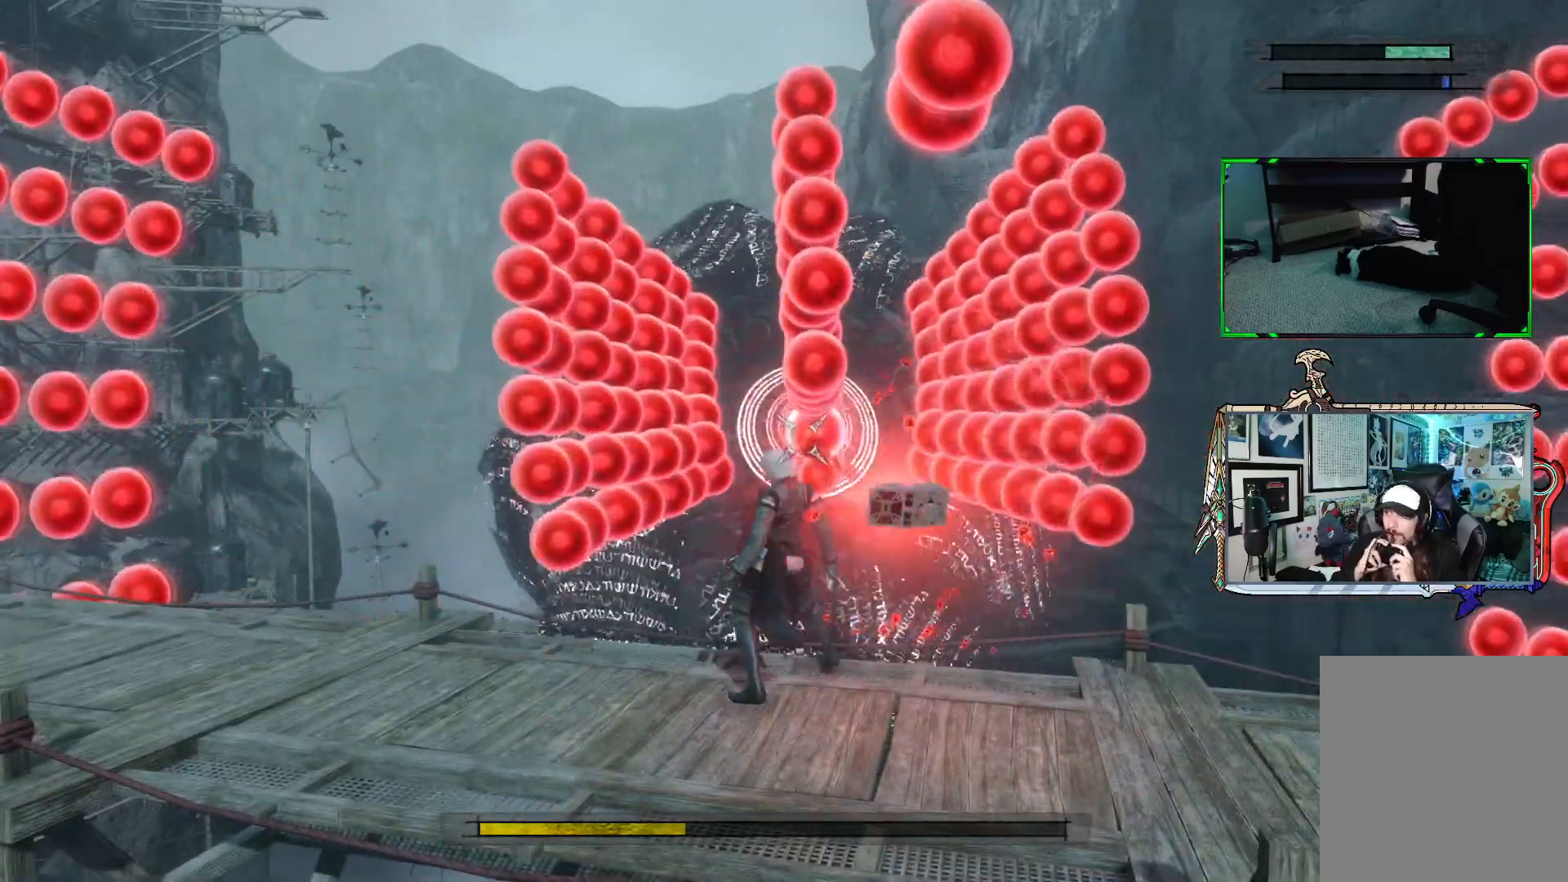
{"buttons": ["R1"], "left_stick": "center", "right_stick": "center", "events": [[400, "R1", "up"], [500, "R1", "down"]]}
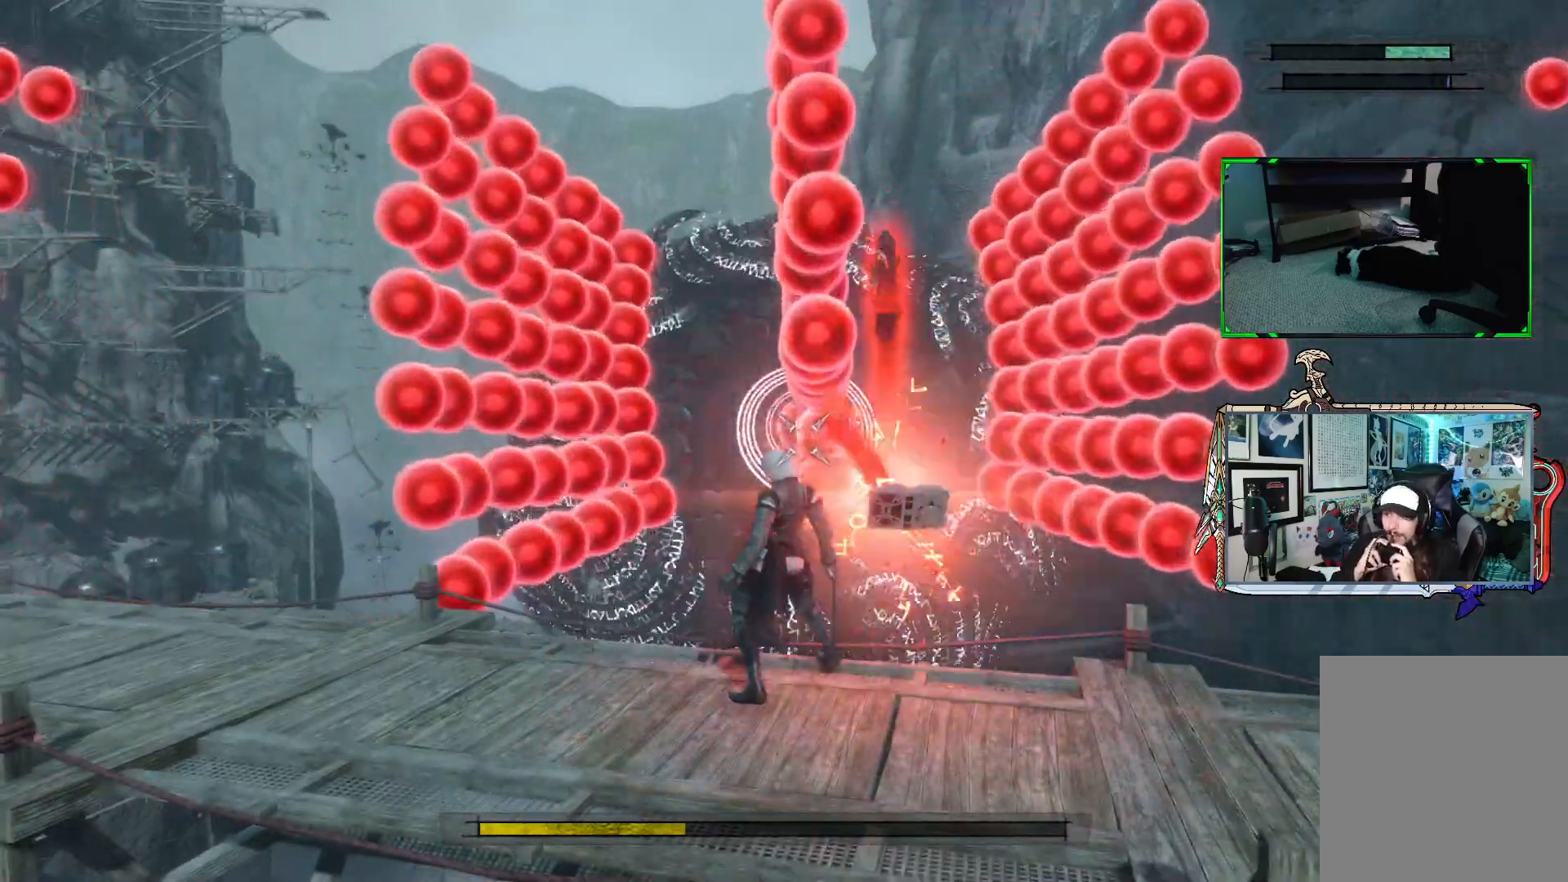
{"buttons": ["R1"], "left_stick": "center", "right_stick": "center", "events": [[17, "left_stick", "left"], [217, "left_stick", "center"]]}
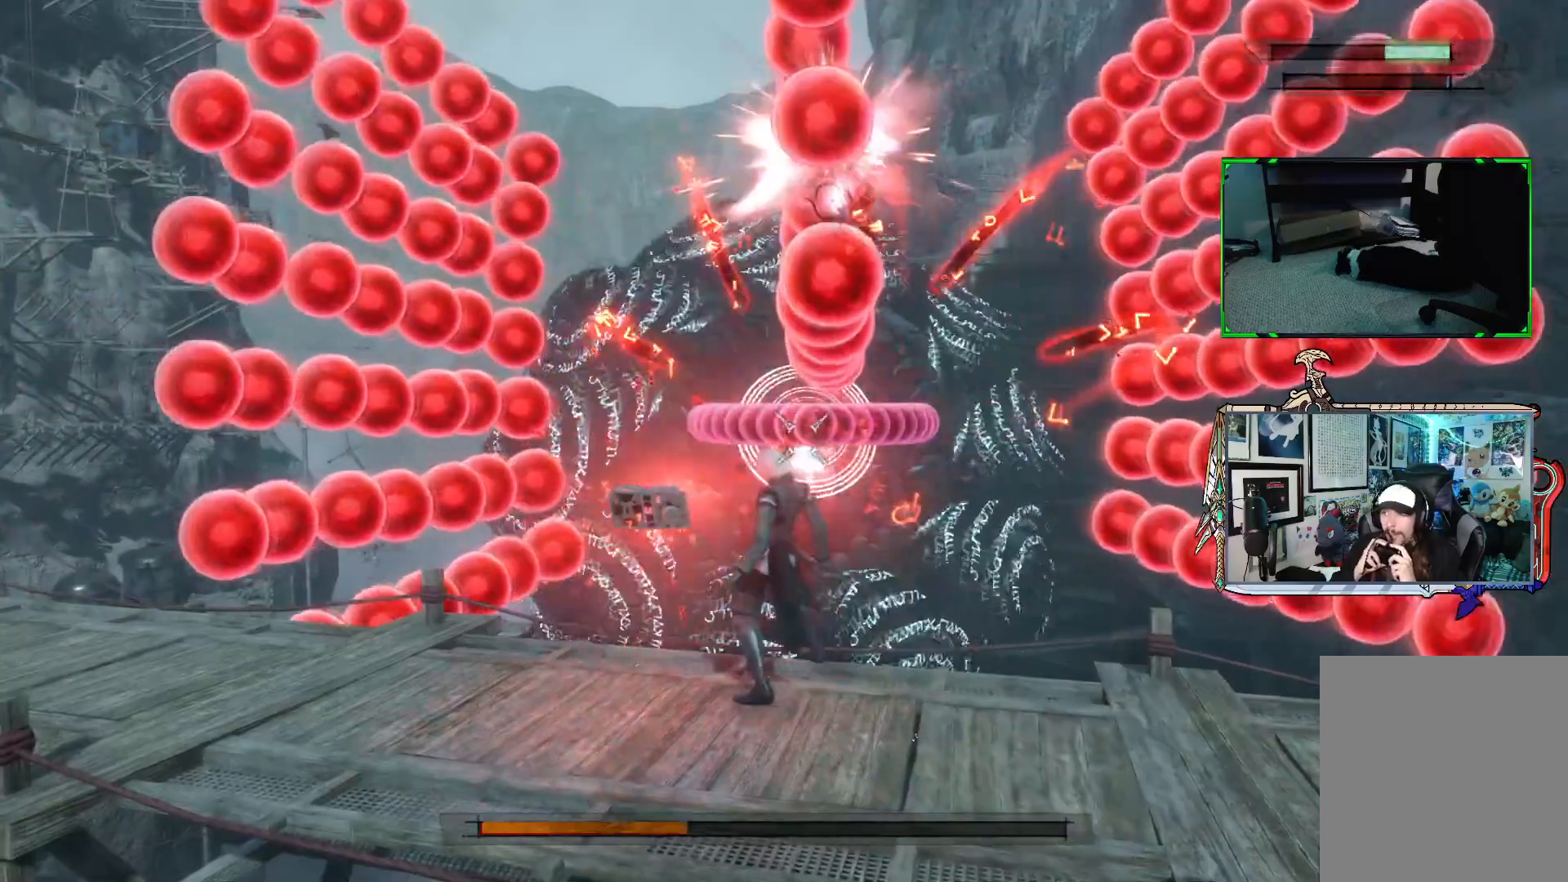
{"buttons": ["R1"], "left_stick": "center", "right_stick": "center", "events": []}
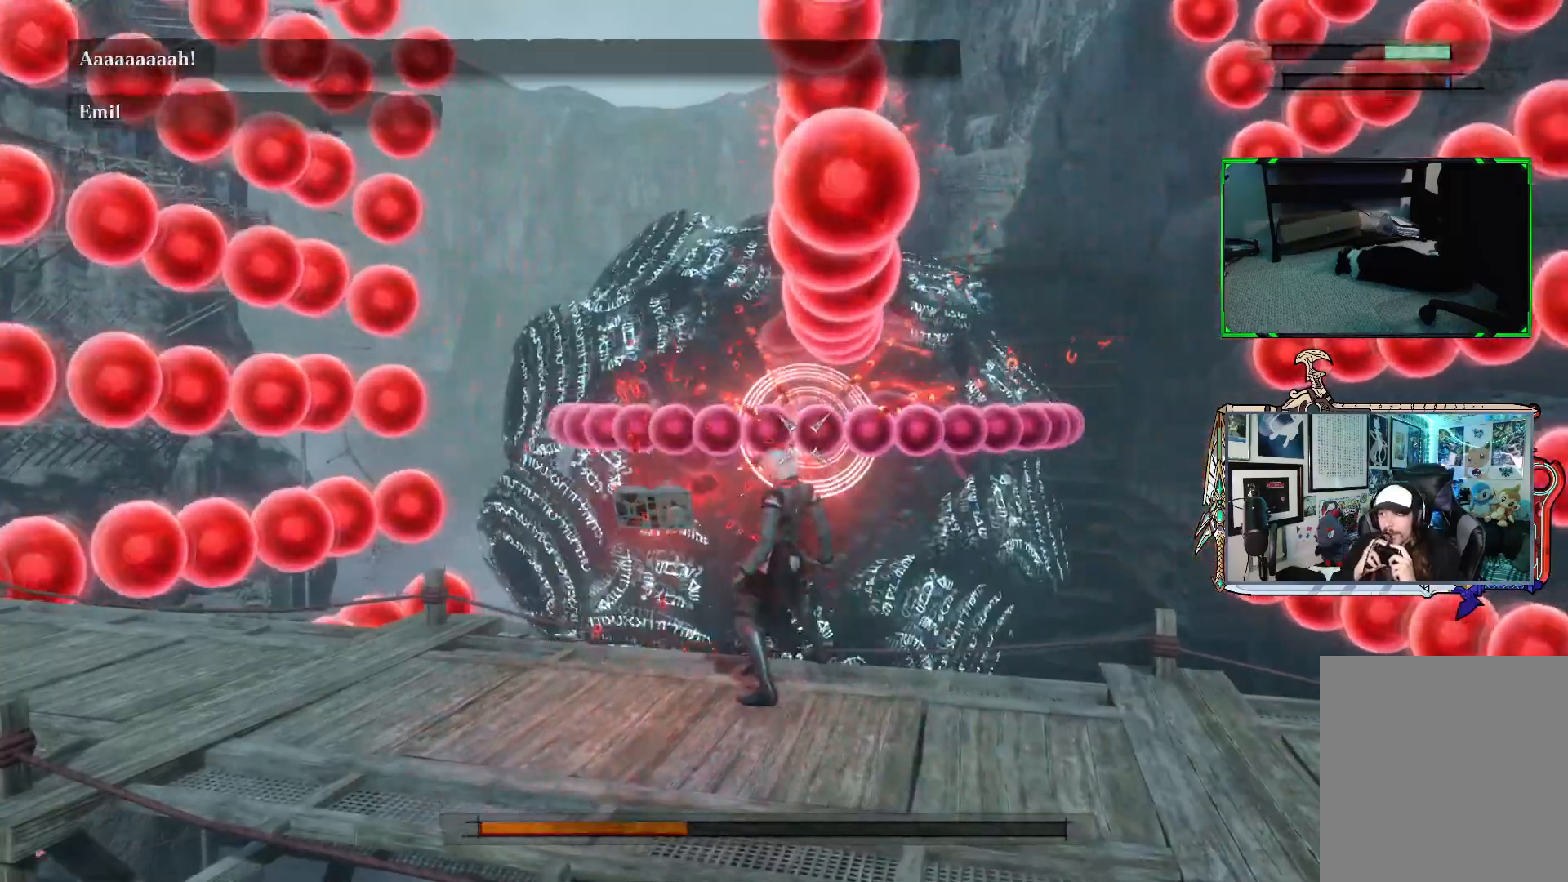
{"buttons": ["R1"], "left_stick": "center", "right_stick": "center", "events": [[83, "left_stick", "down-left"], [483, "left_stick", "center"]]}
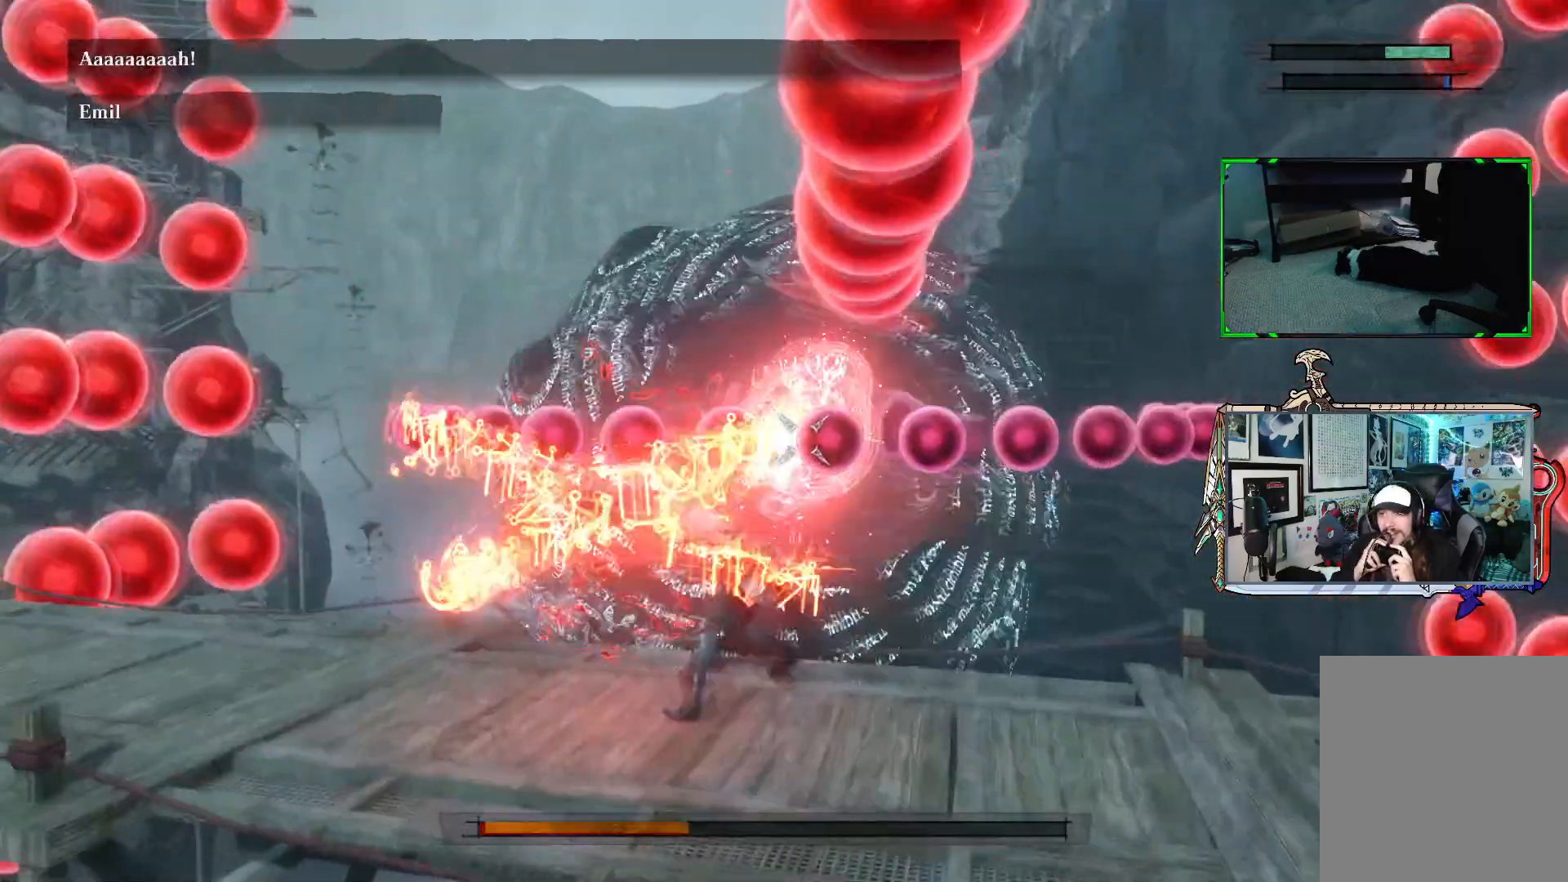
{"buttons": ["R1"], "left_stick": "center", "right_stick": "center", "events": []}
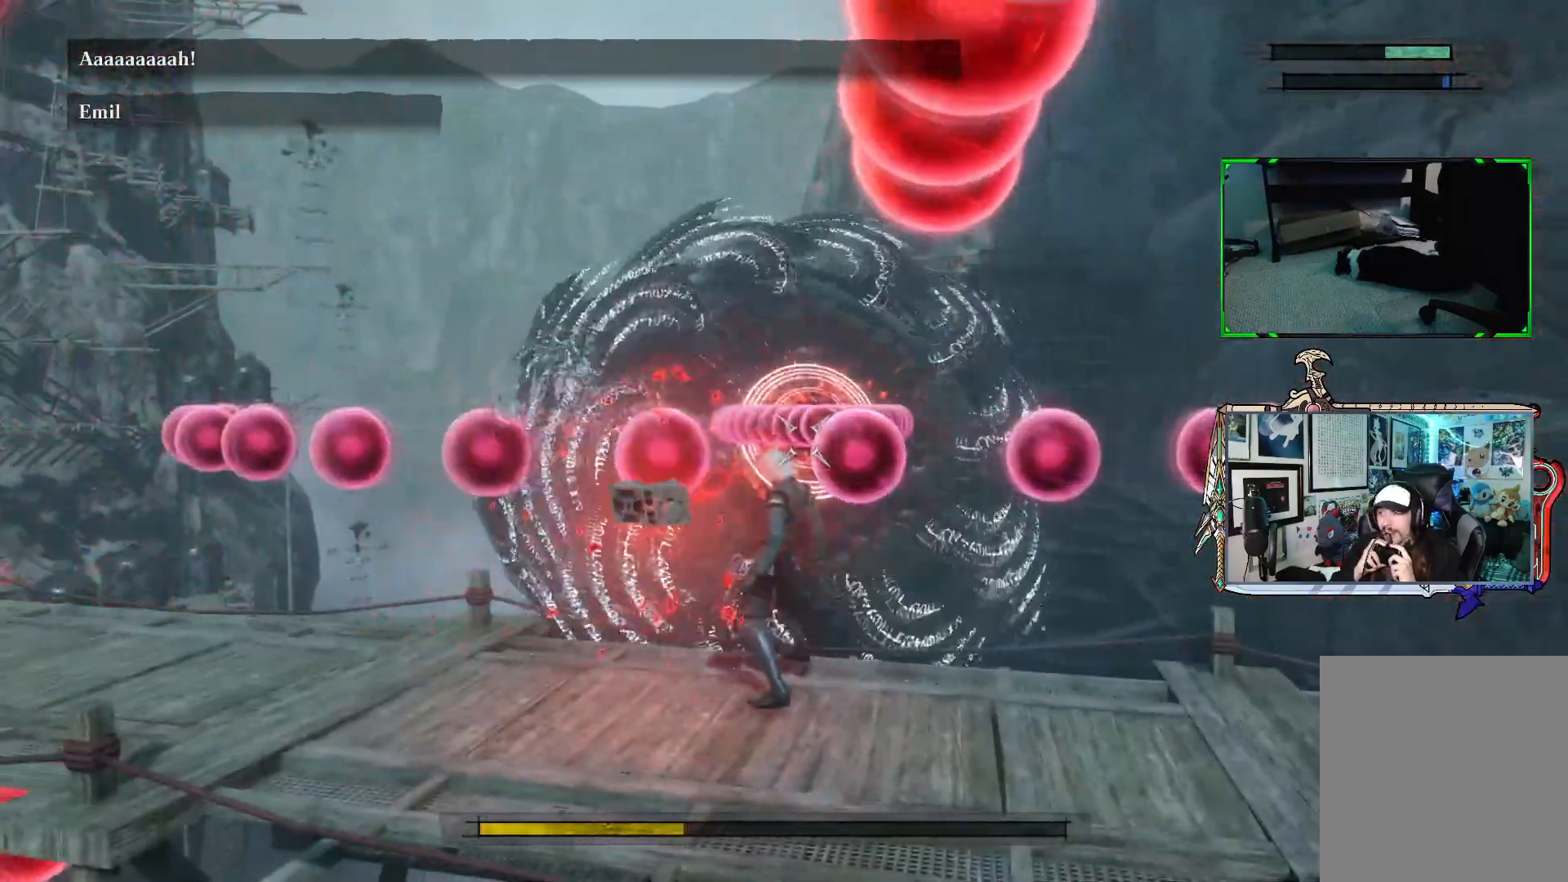
{"buttons": ["R1"], "left_stick": "center", "right_stick": "center", "events": []}
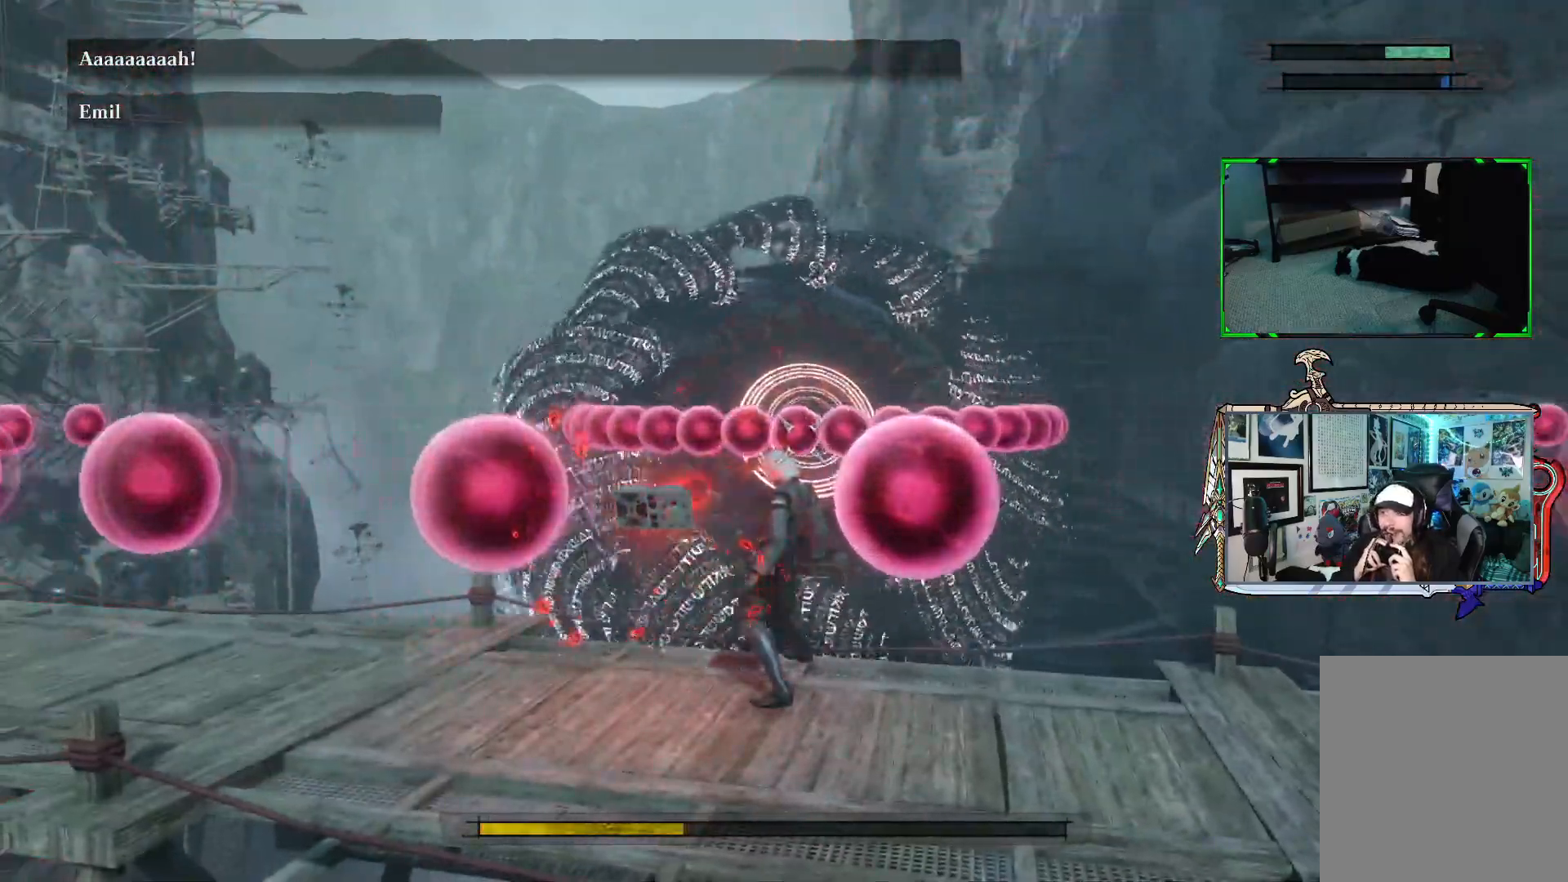
{"buttons": ["R1"], "left_stick": "down-right", "right_stick": "center", "events": [[450, "left_stick", "down-right"]]}
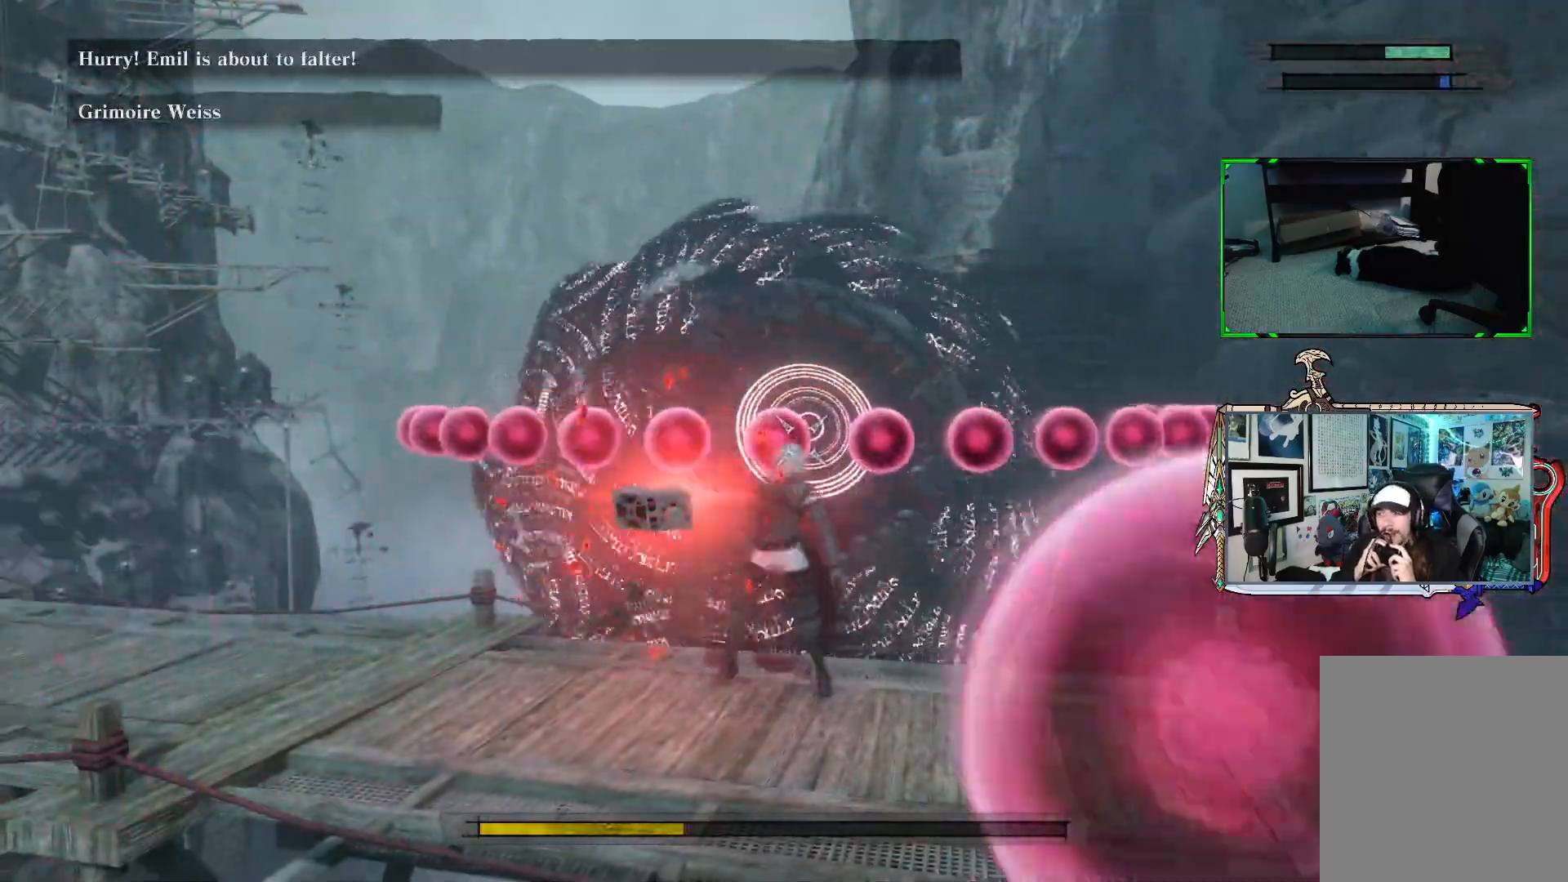
{"buttons": ["R1"], "left_stick": "center", "right_stick": "center", "events": [[283, "left_stick", "center"]]}
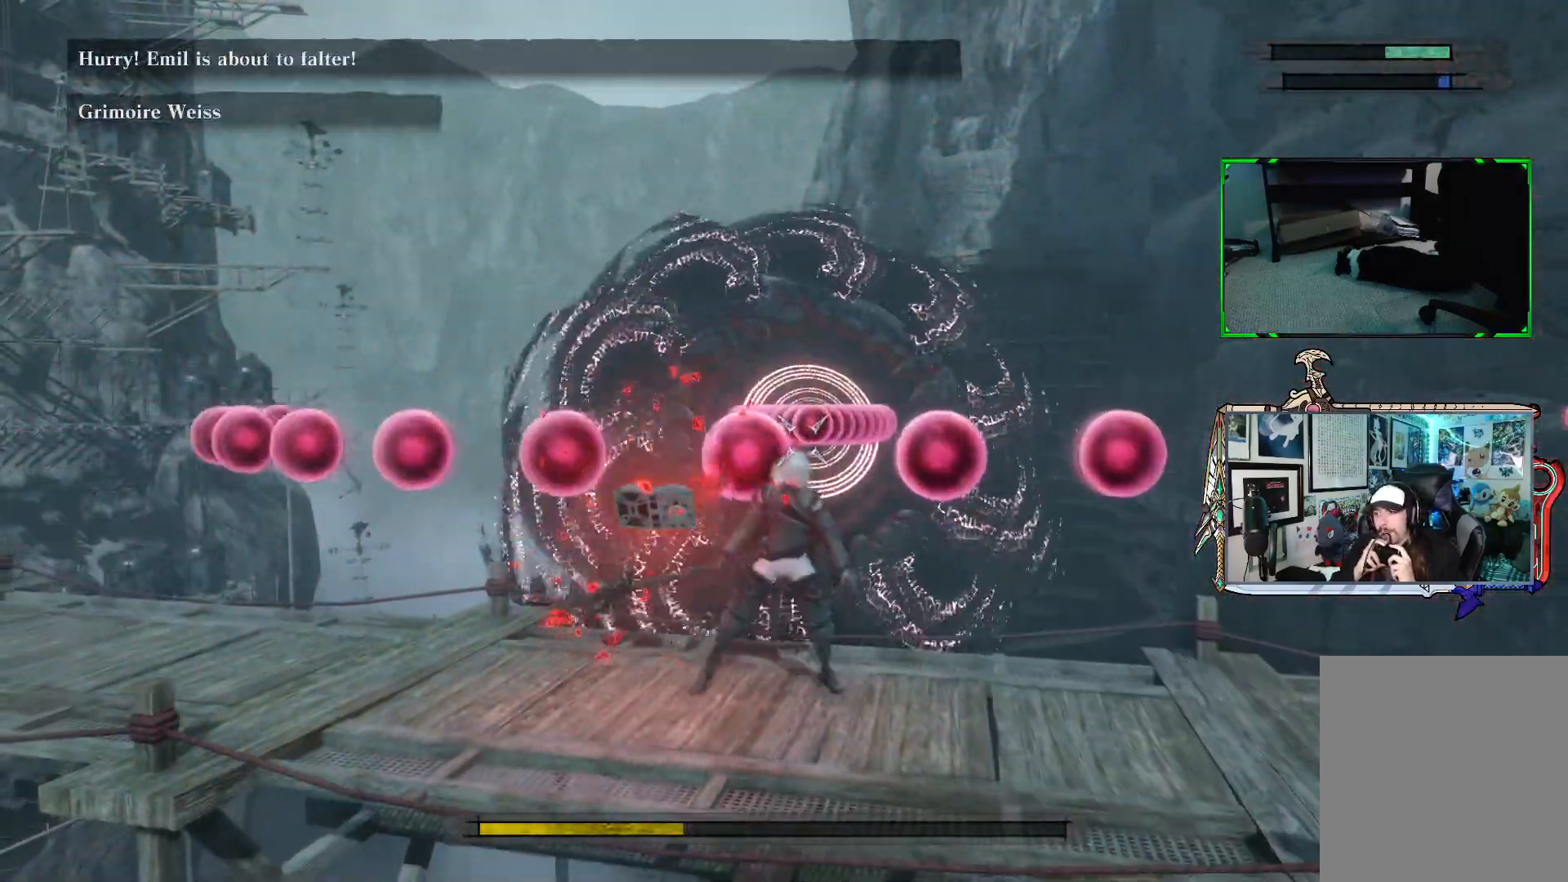
{"buttons": ["R1"], "left_stick": "center", "right_stick": "center", "events": [[67, "left_stick", "right"], [417, "left_stick", "center"]]}
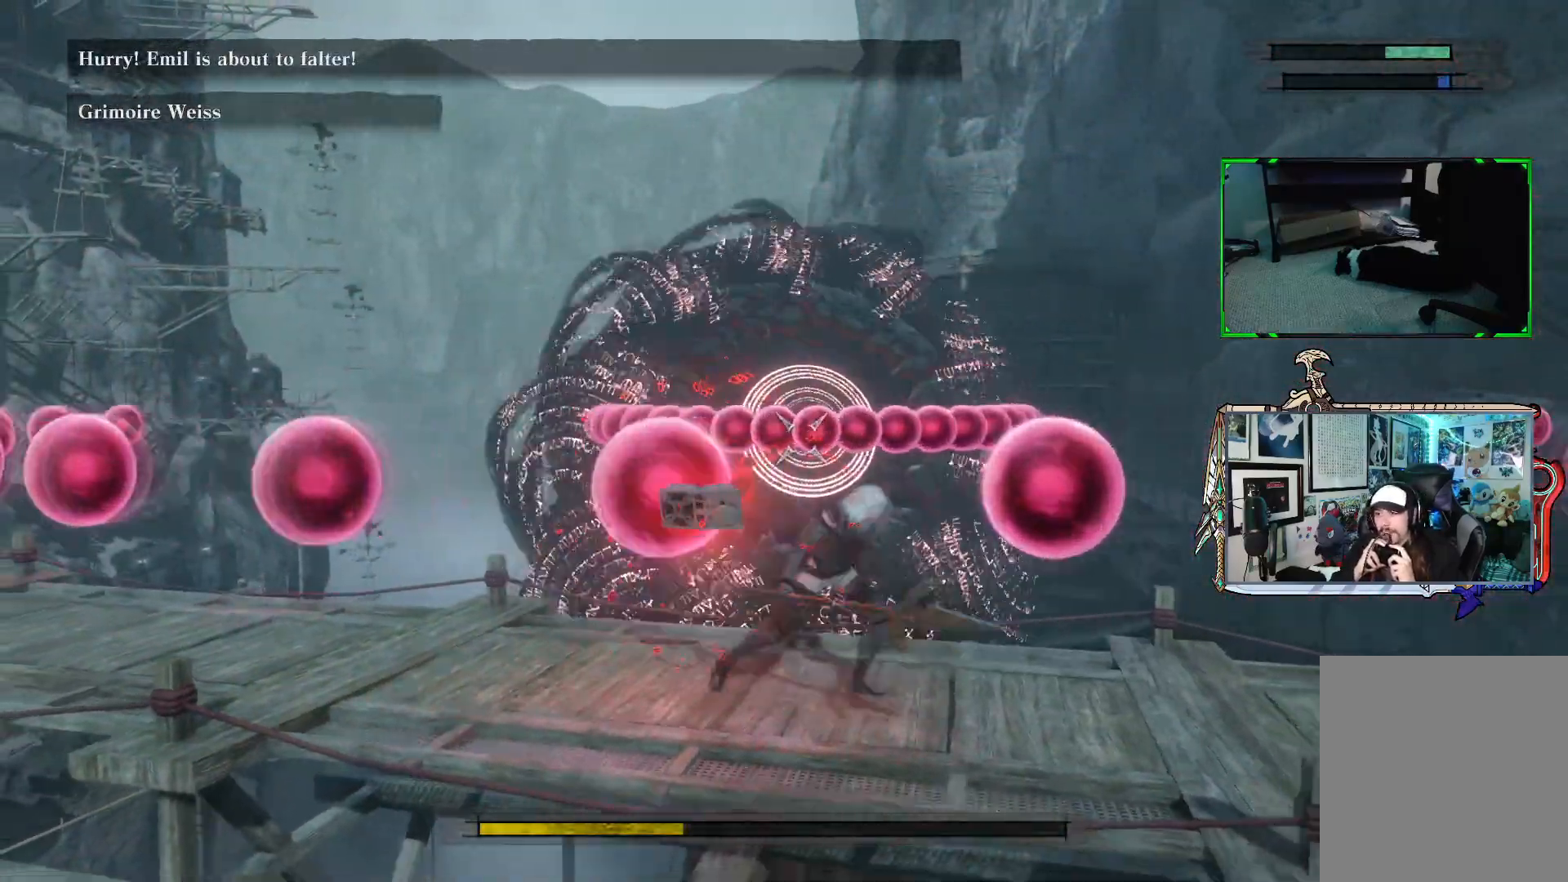
{"buttons": ["R1"], "left_stick": "center", "right_stick": "center", "events": []}
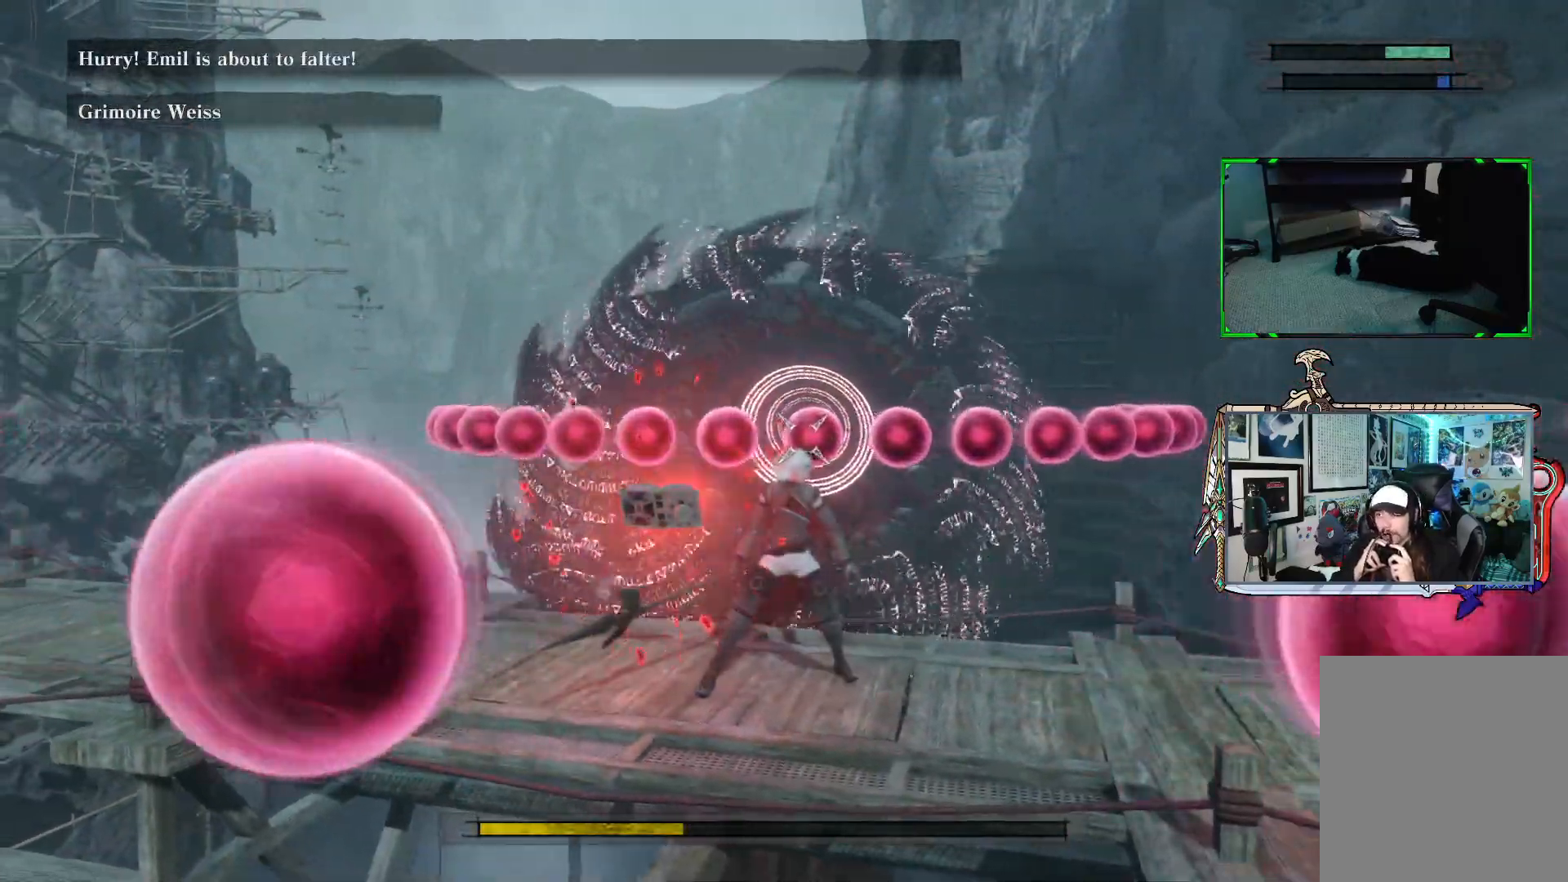
{"buttons": ["R1"], "left_stick": "center", "right_stick": "center", "events": [[117, "left_stick", "left"], [400, "left_stick", "center"]]}
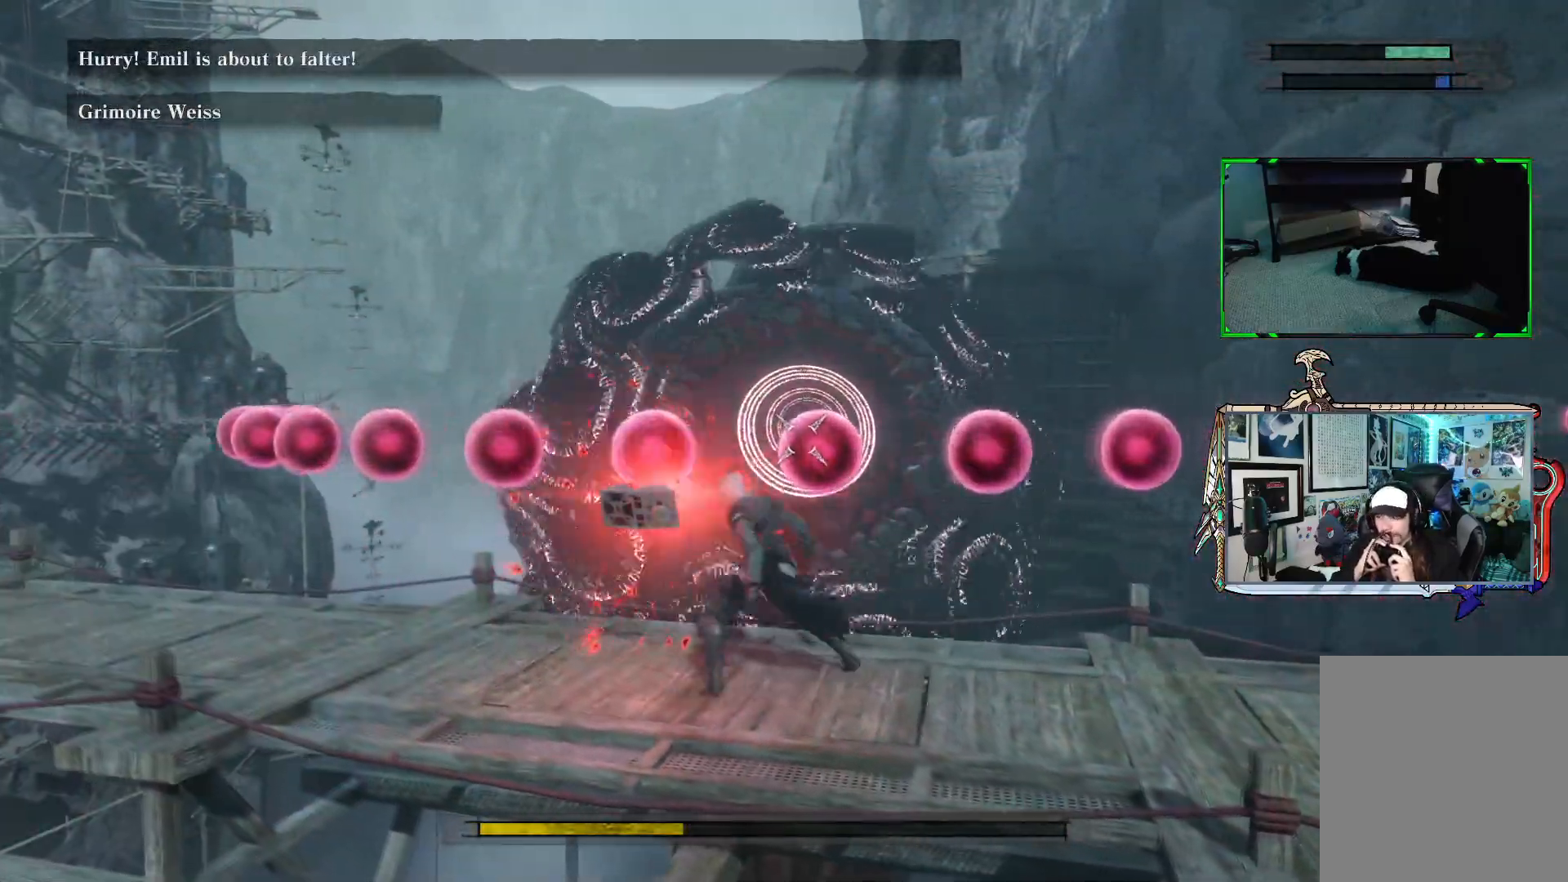
{"buttons": ["R1"], "left_stick": "center", "right_stick": "center", "events": [[150, "left_stick", "left"], [467, "left_stick", "center"]]}
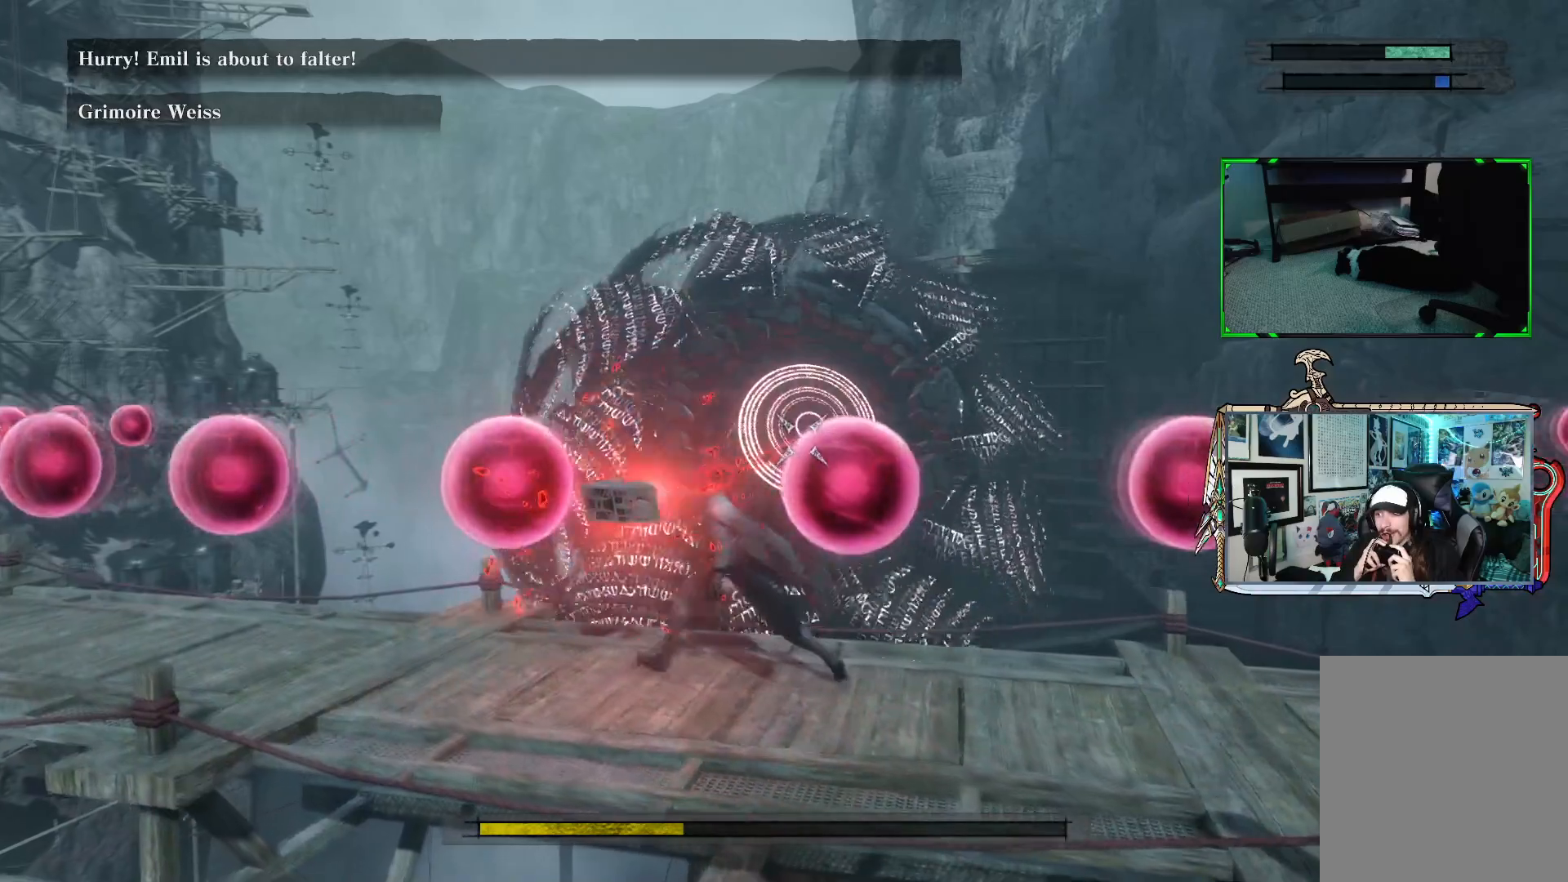
{"buttons": ["R1"], "left_stick": "center", "right_stick": "center", "events": [[117, "left_stick", "left"], [317, "left_stick", "center"]]}